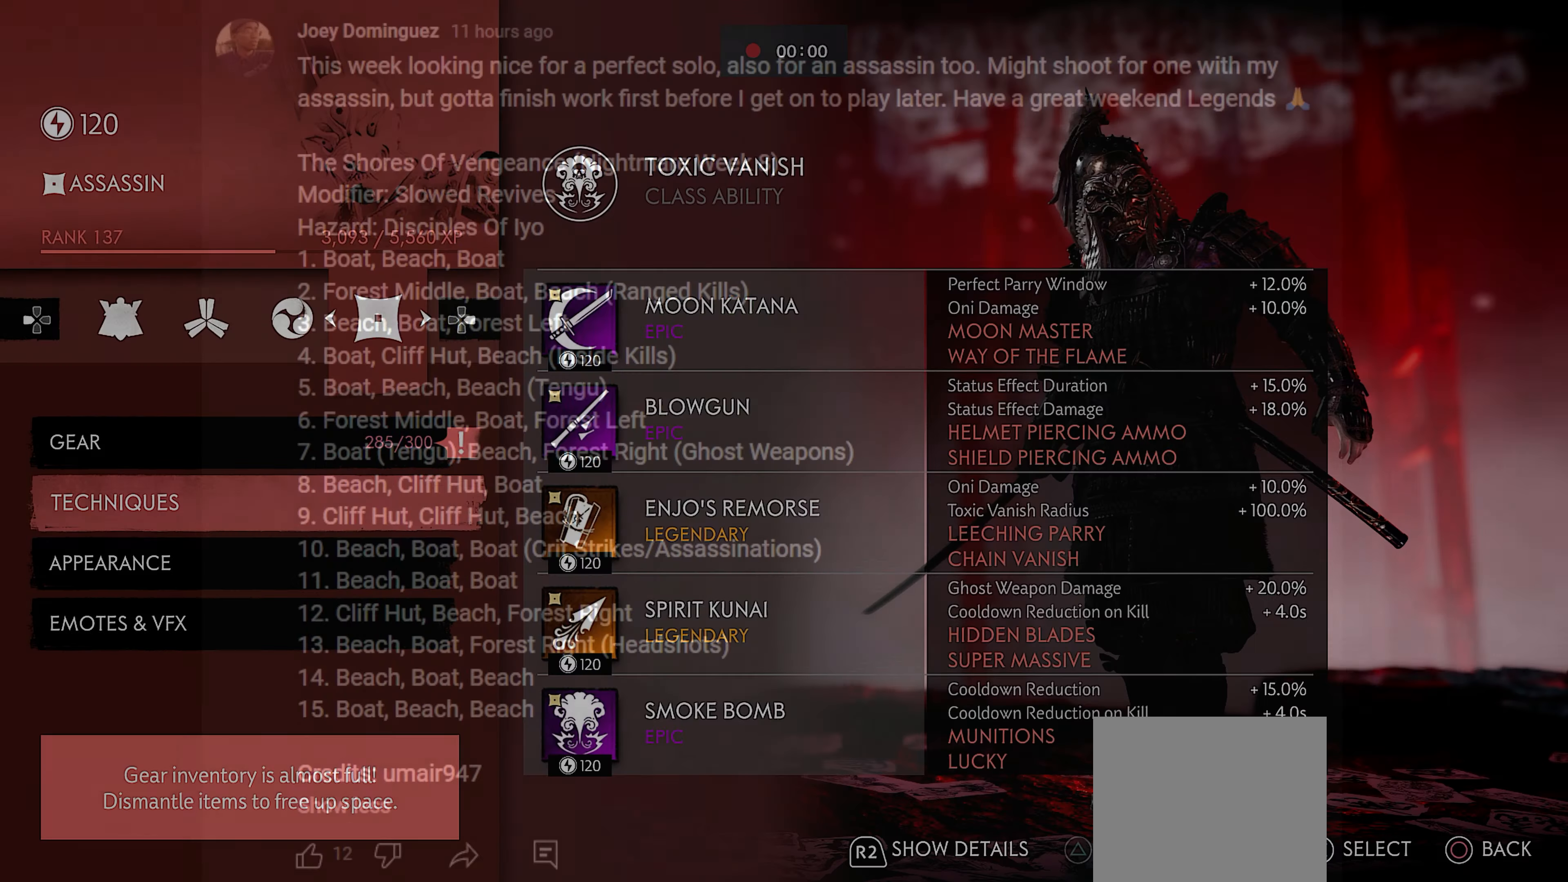
Gameplay with a controller (PlayStation layout); each line is a JSON object with the inputs held at the frame after it. "events" lists button and stick changes between this image and that frame as [ms after this image, input, new state], when the widget could be followed in between. Not read: TOUCHPAD.
{"buttons": ["R2"], "left_stick": "center", "right_stick": "center", "events": []}
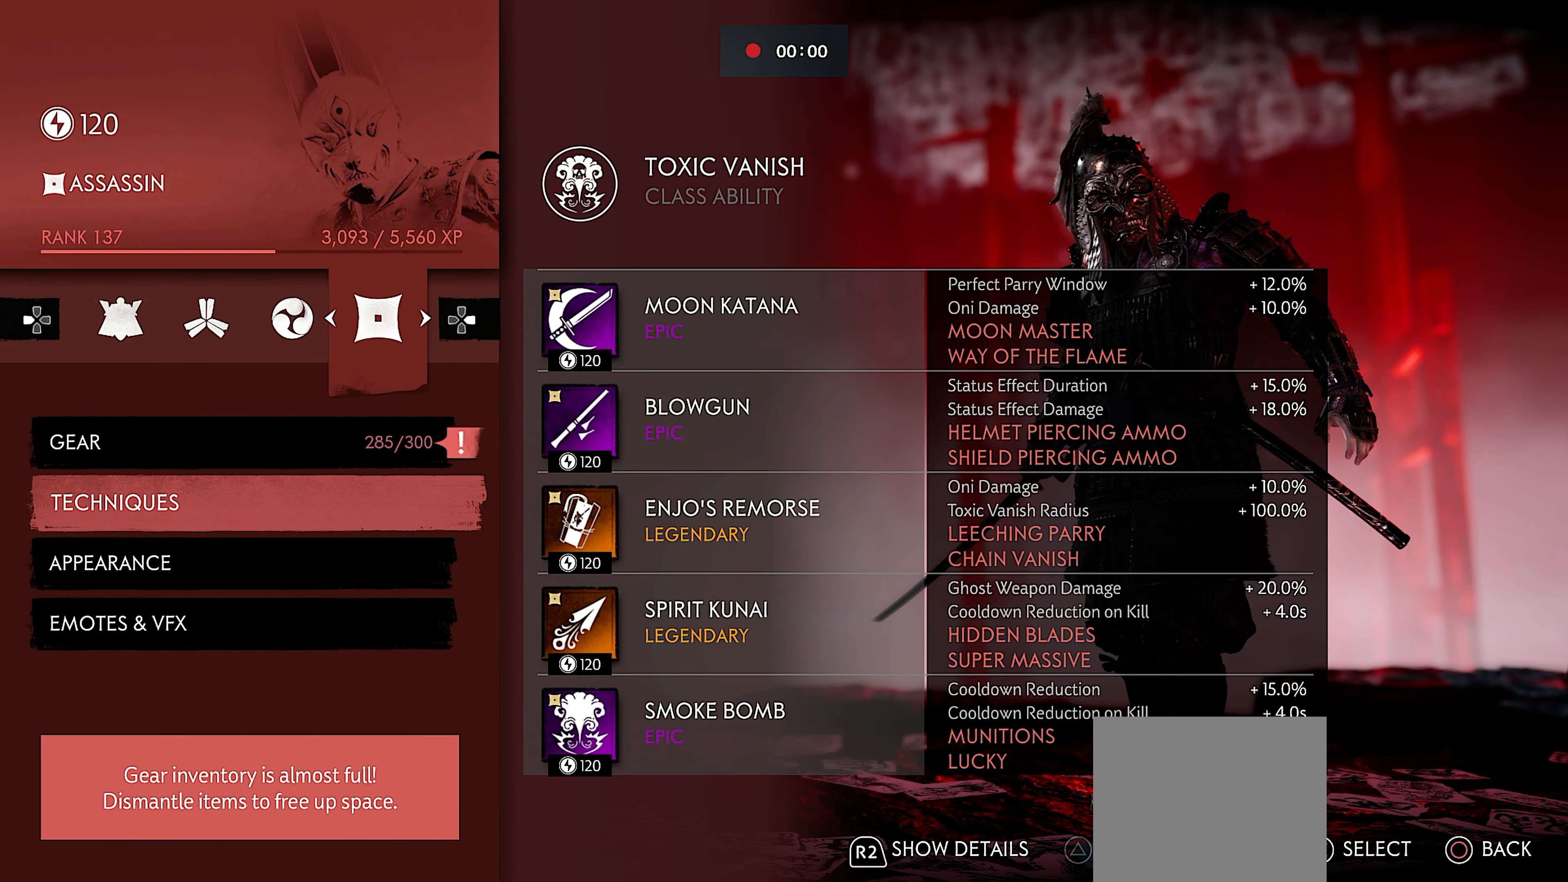
{"buttons": ["R2"], "left_stick": "center", "right_stick": "center", "events": []}
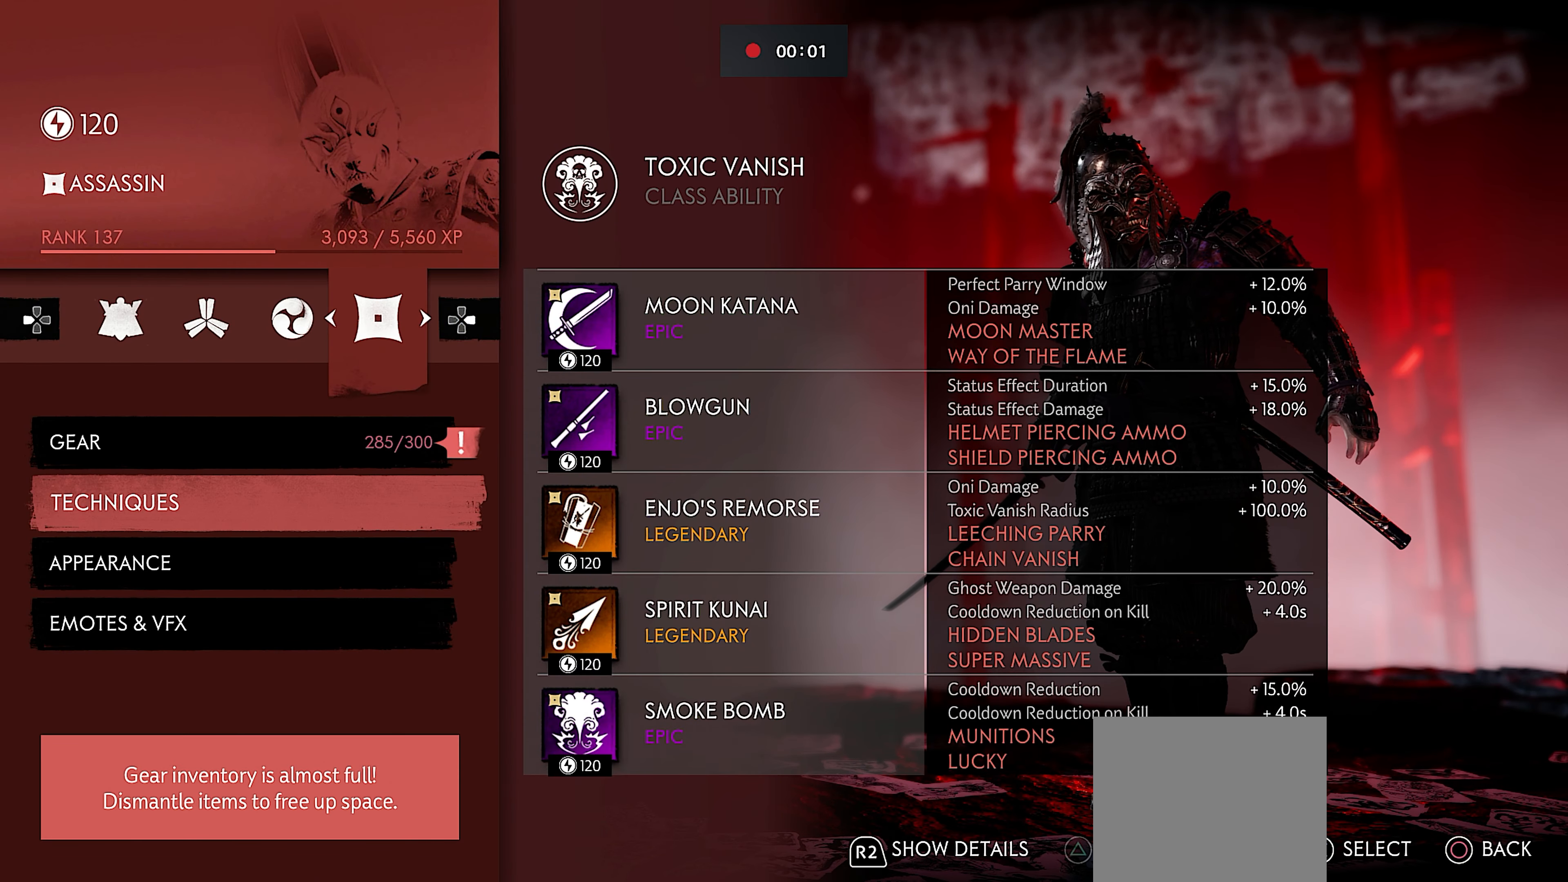
{"buttons": ["R2"], "left_stick": "center", "right_stick": "center", "events": []}
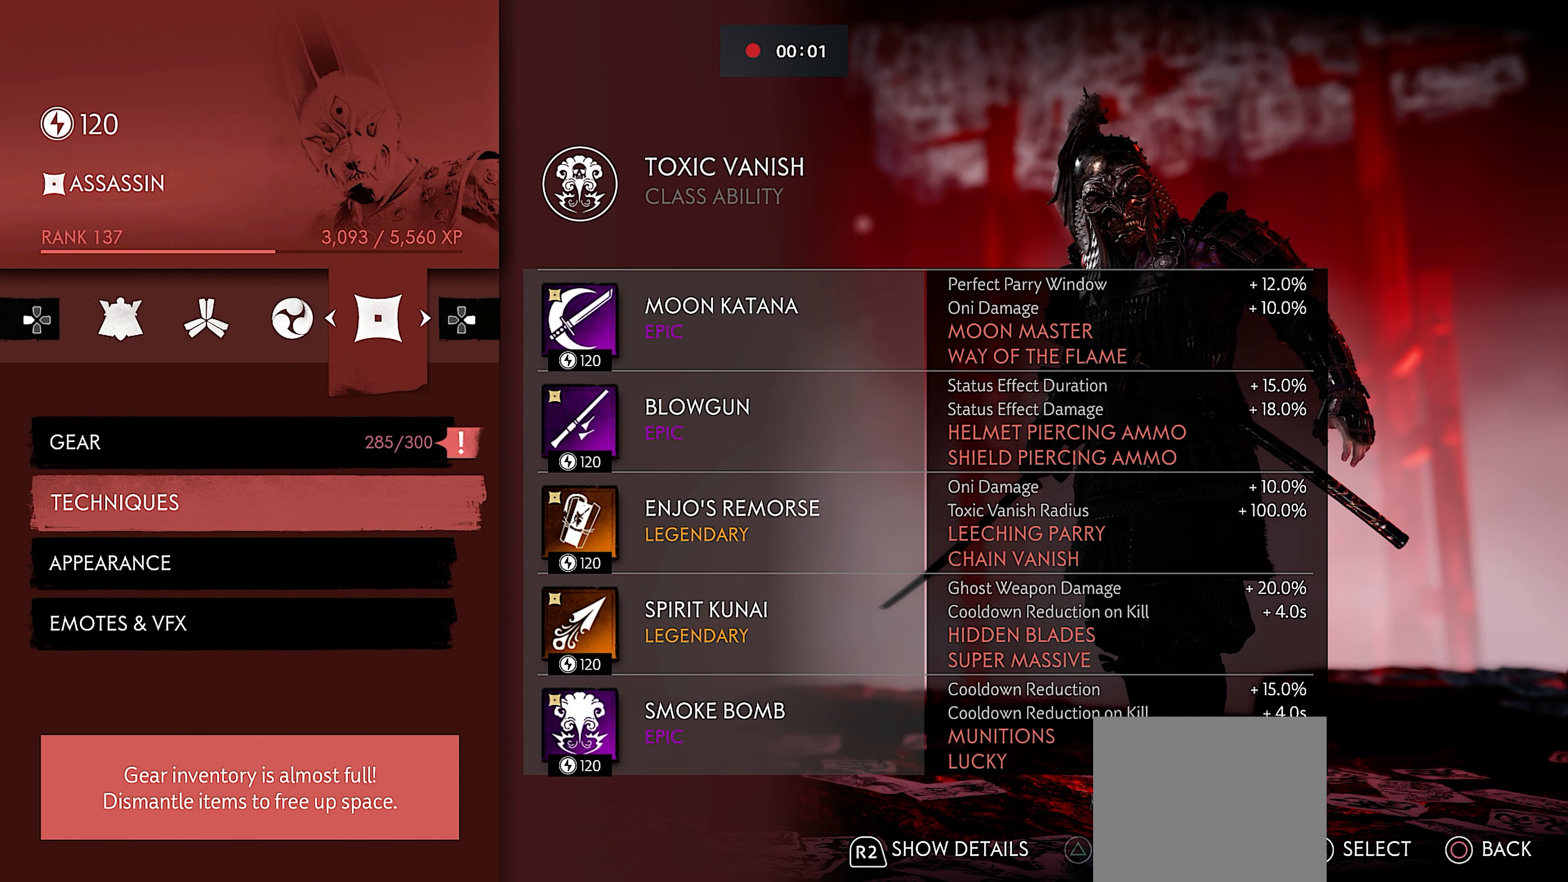
{"buttons": ["R2"], "left_stick": "center", "right_stick": "center", "events": []}
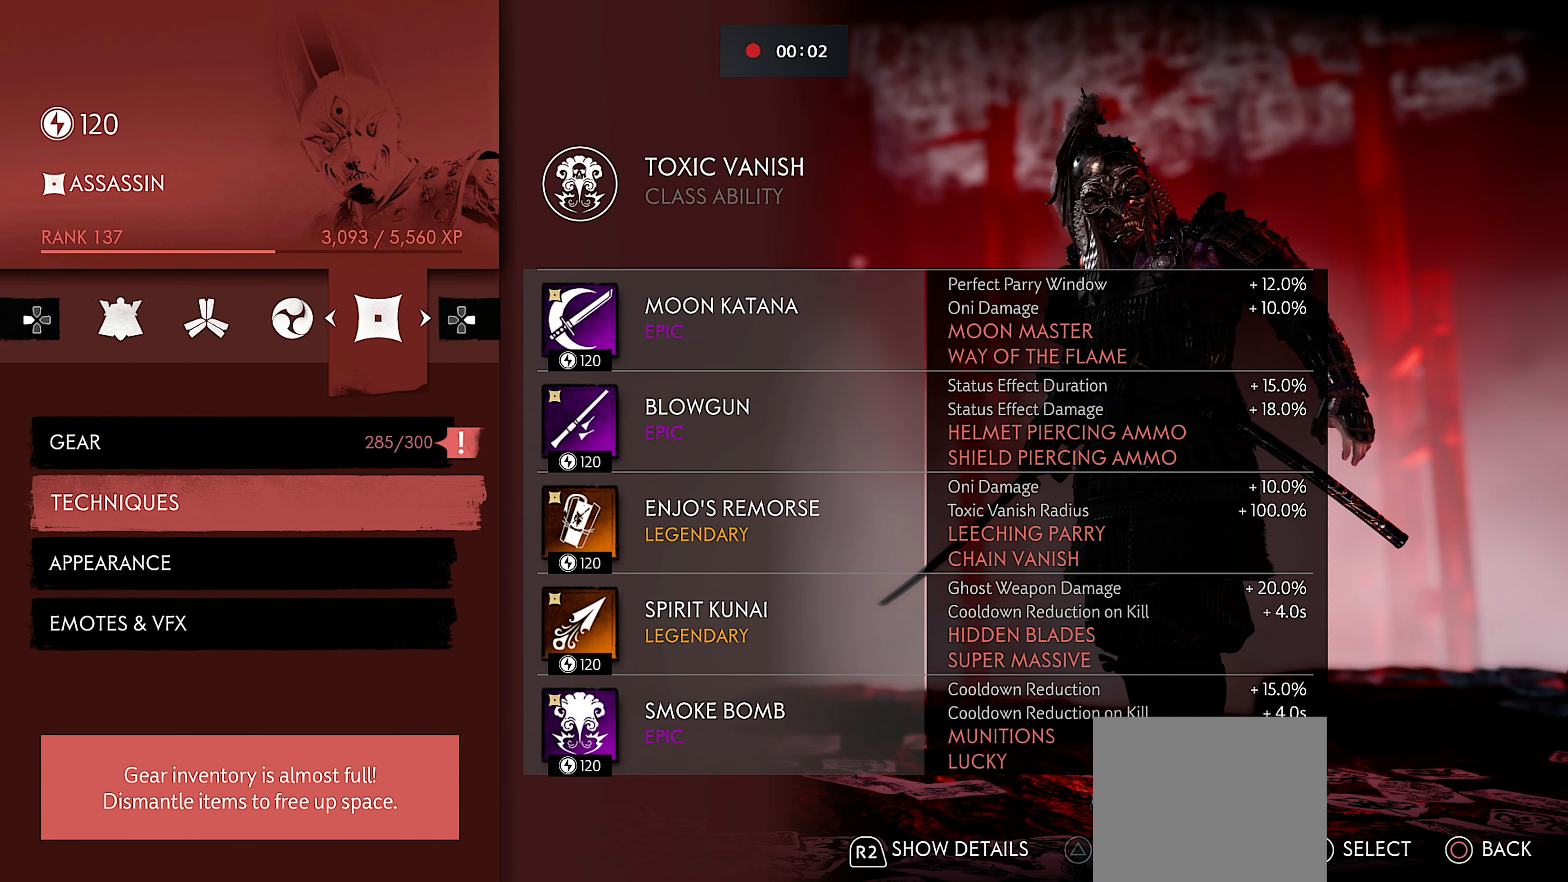
{"buttons": ["R2"], "left_stick": "center", "right_stick": "center", "events": []}
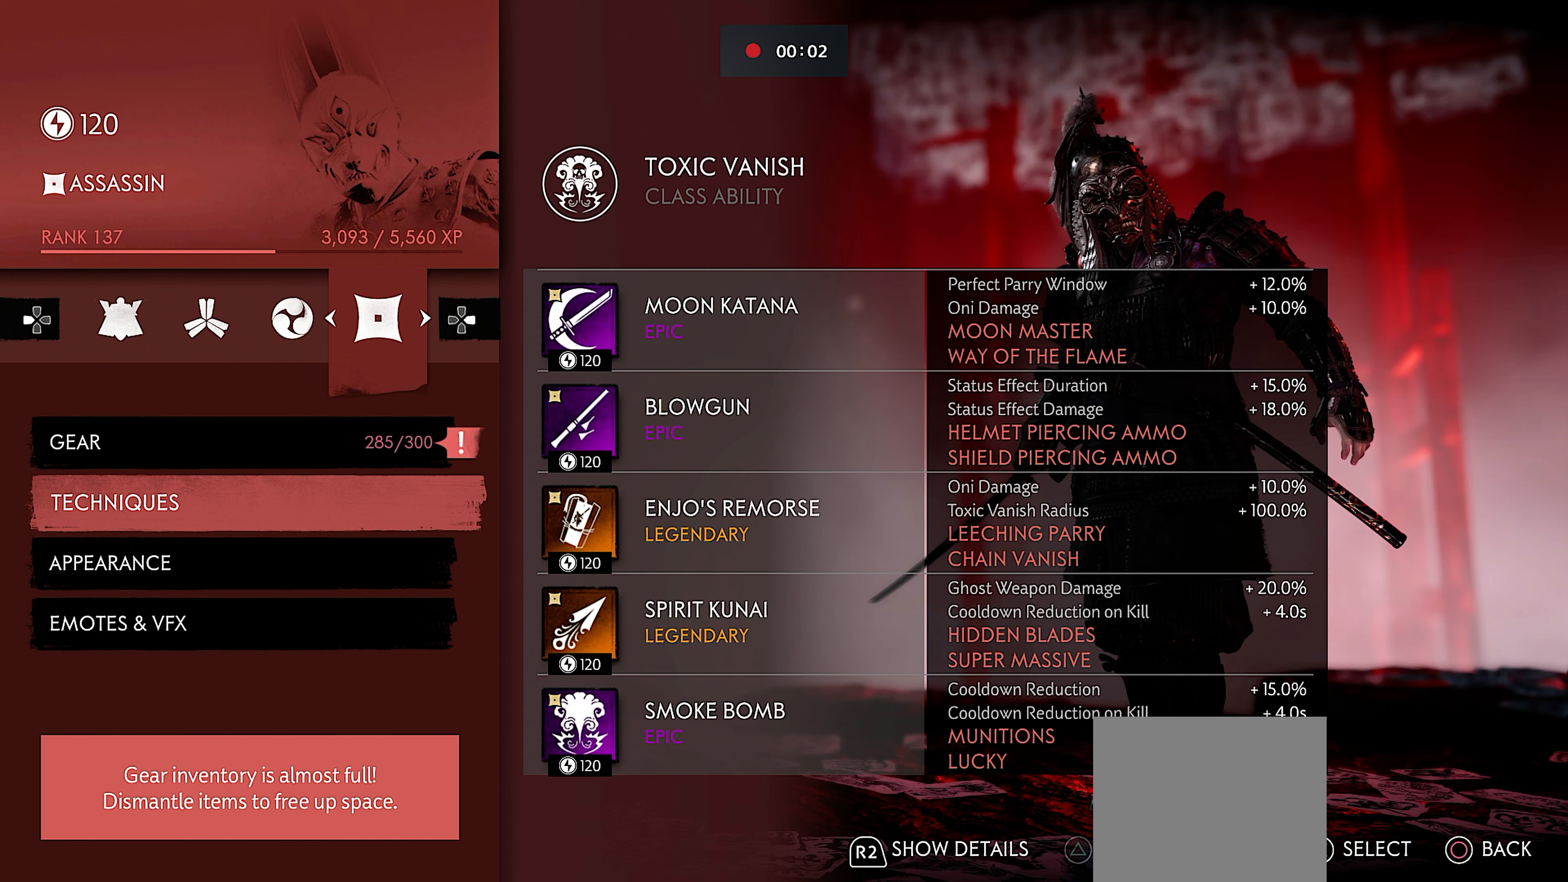
{"buttons": ["R2"], "left_stick": "center", "right_stick": "center", "events": []}
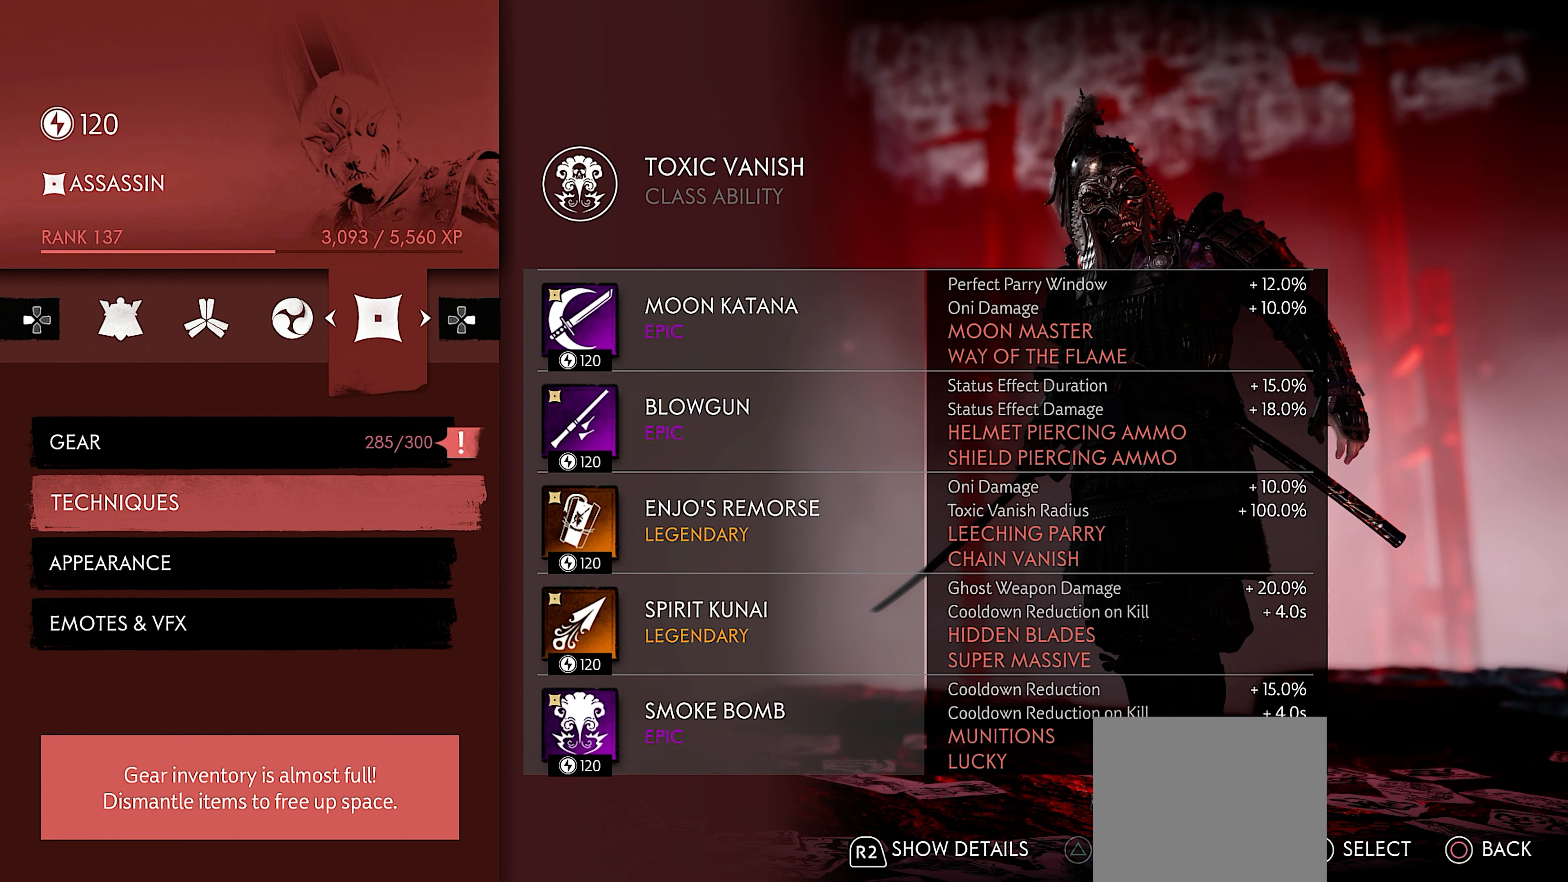
{"buttons": ["R2"], "left_stick": "center", "right_stick": "center", "events": []}
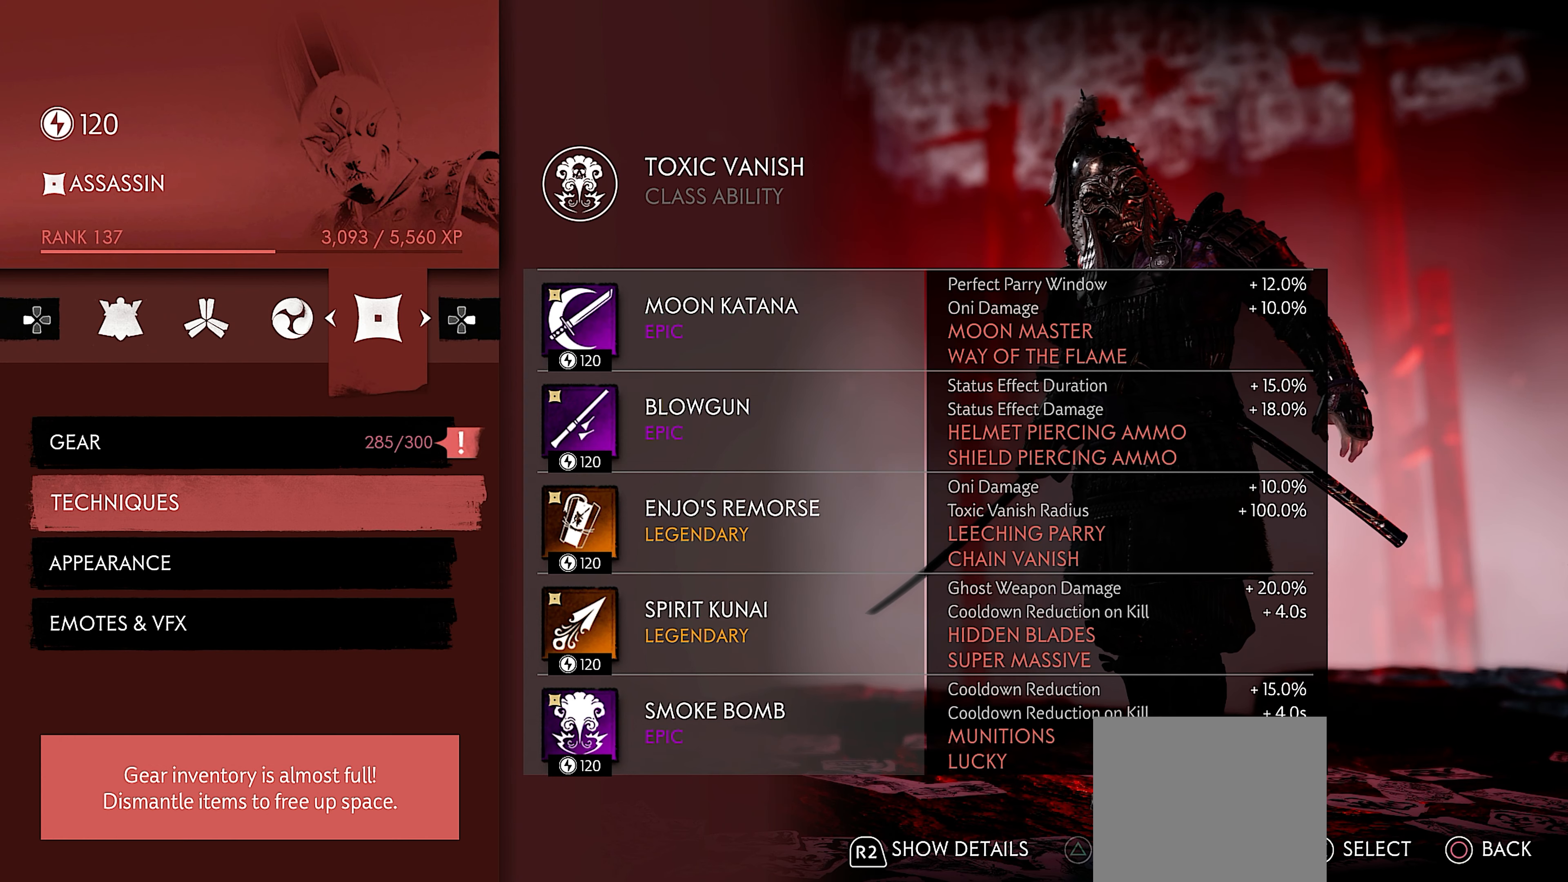
{"buttons": ["R2"], "left_stick": "center", "right_stick": "center", "events": []}
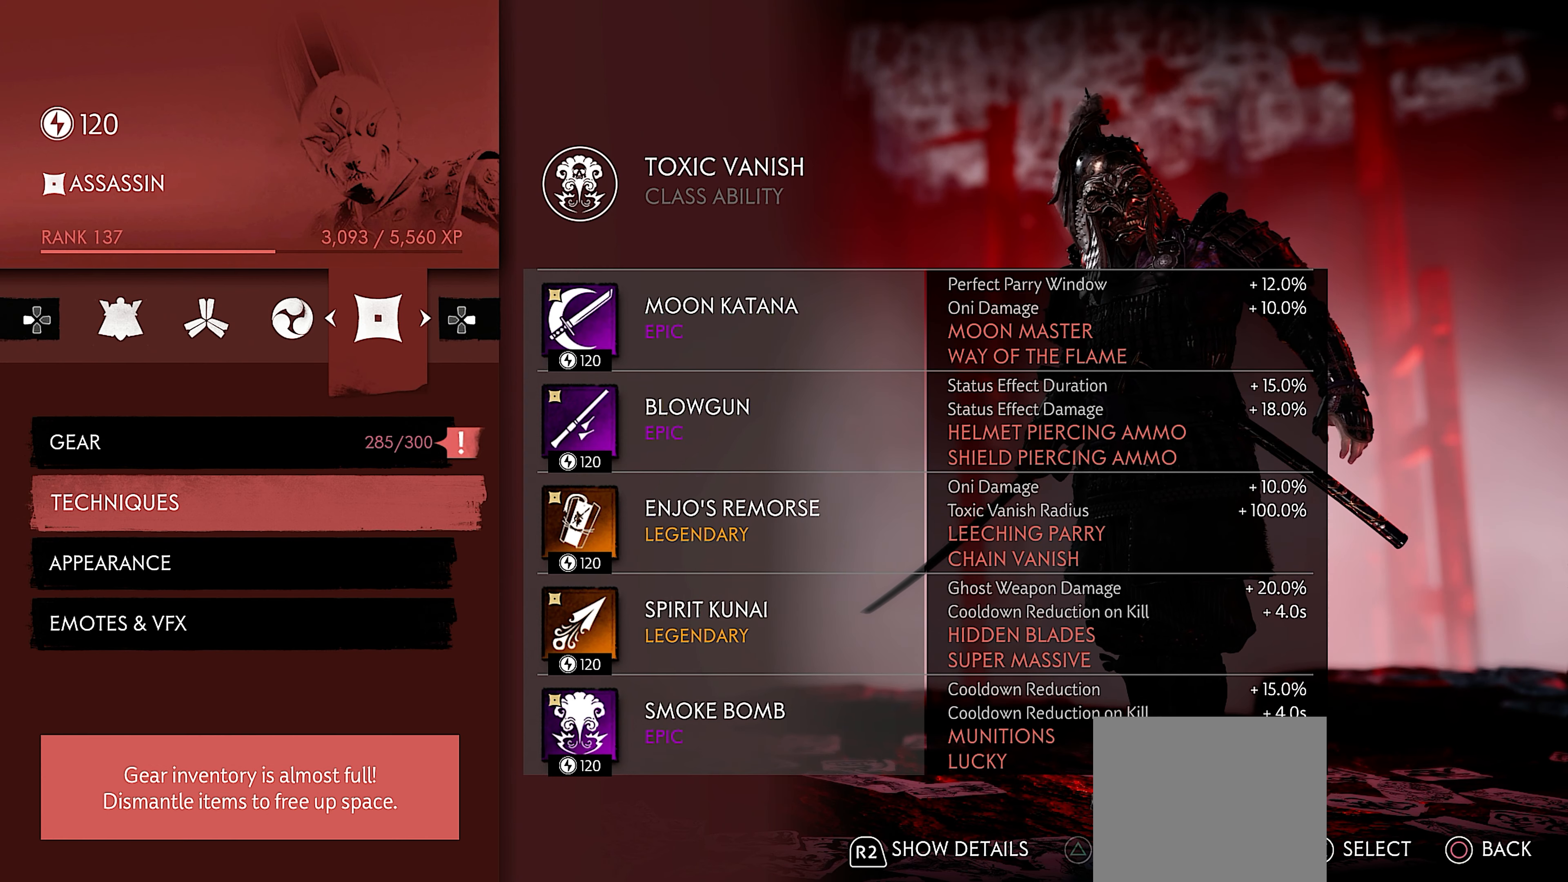
{"buttons": ["R2"], "left_stick": "center", "right_stick": "center", "events": []}
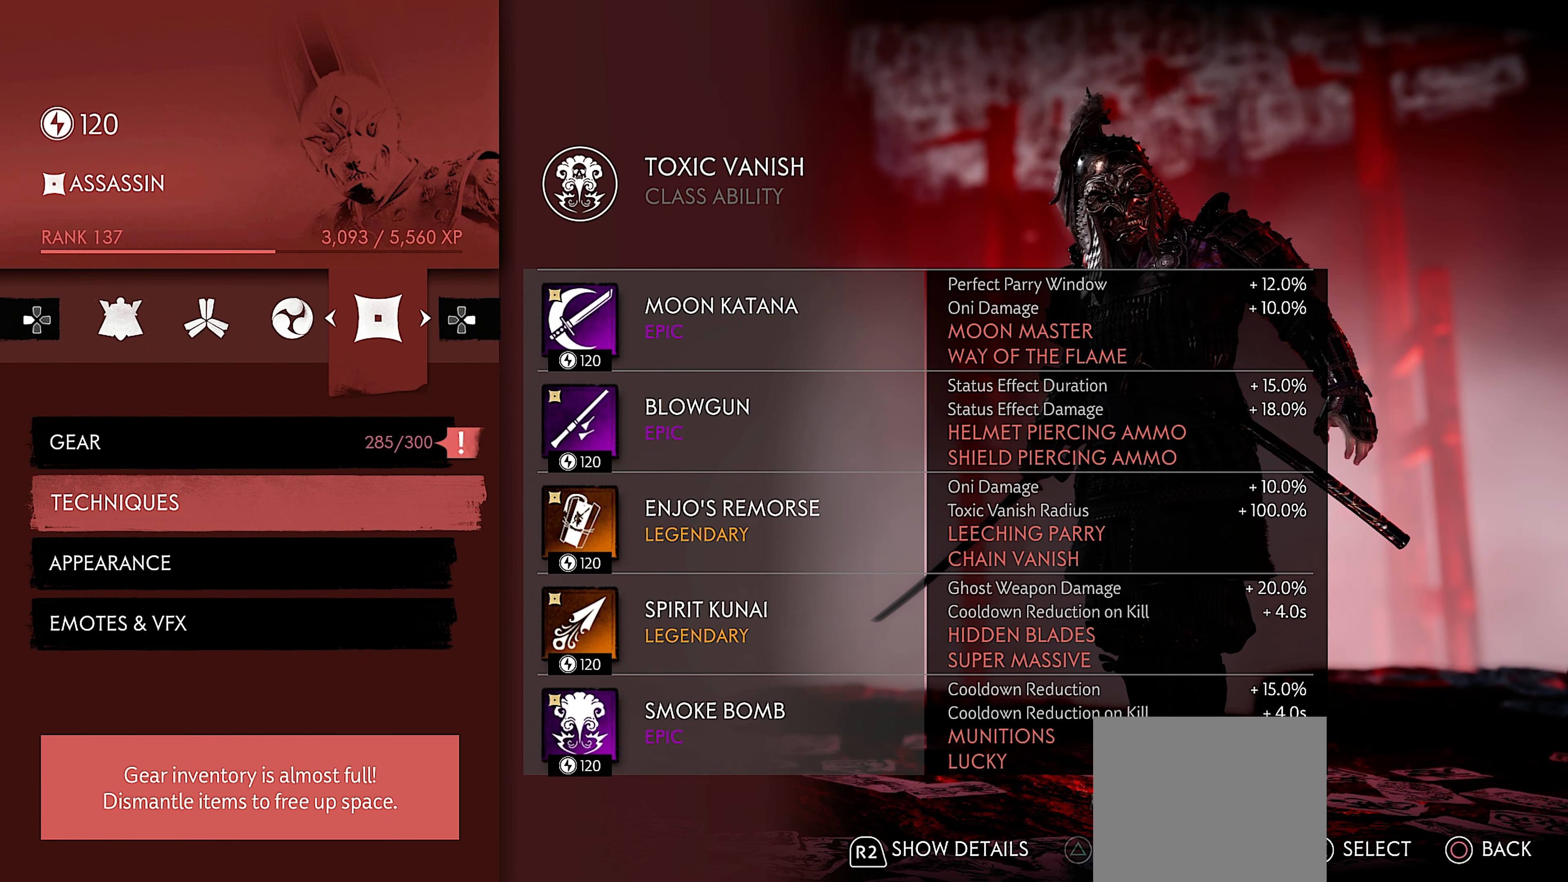
{"buttons": ["DPAD_DOWN"], "left_stick": "center", "right_stick": "center", "events": [[316, "R2", "up"], [383, "CROSS", "down"], [466, "CROSS", "up"], [483, "DPAD_DOWN", "down"]]}
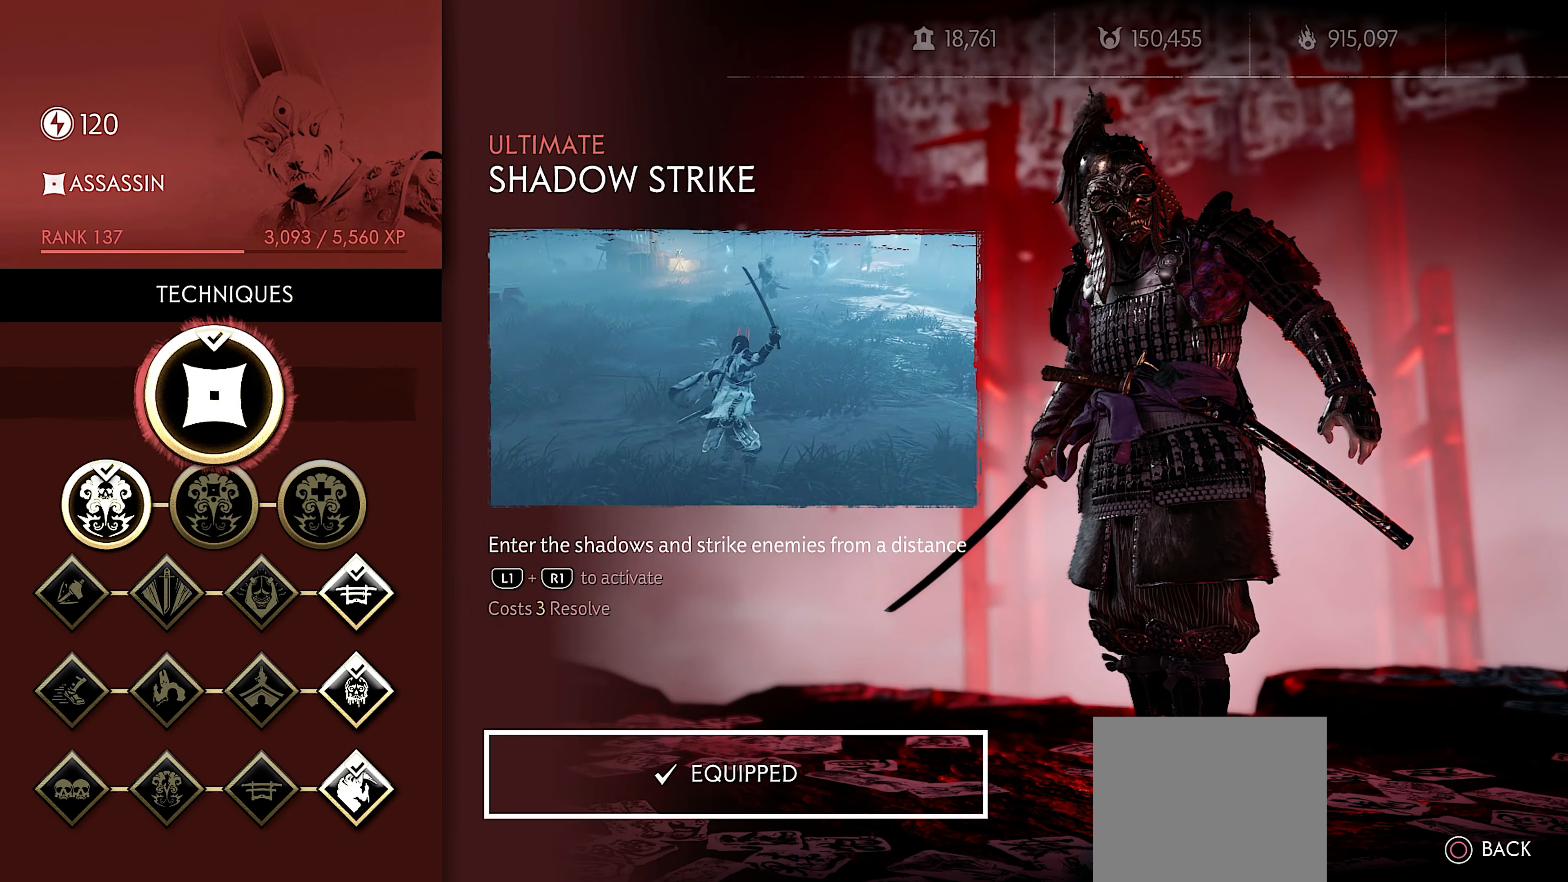
{"buttons": ["DPAD_RIGHT"], "left_stick": "center", "right_stick": "center", "events": [[66, "DPAD_DOWN", "up"], [150, "DPAD_RIGHT", "down"], [216, "DPAD_RIGHT", "up"], [300, "DPAD_DOWN", "down"], [350, "DPAD_DOWN", "up"], [466, "DPAD_RIGHT", "down"]]}
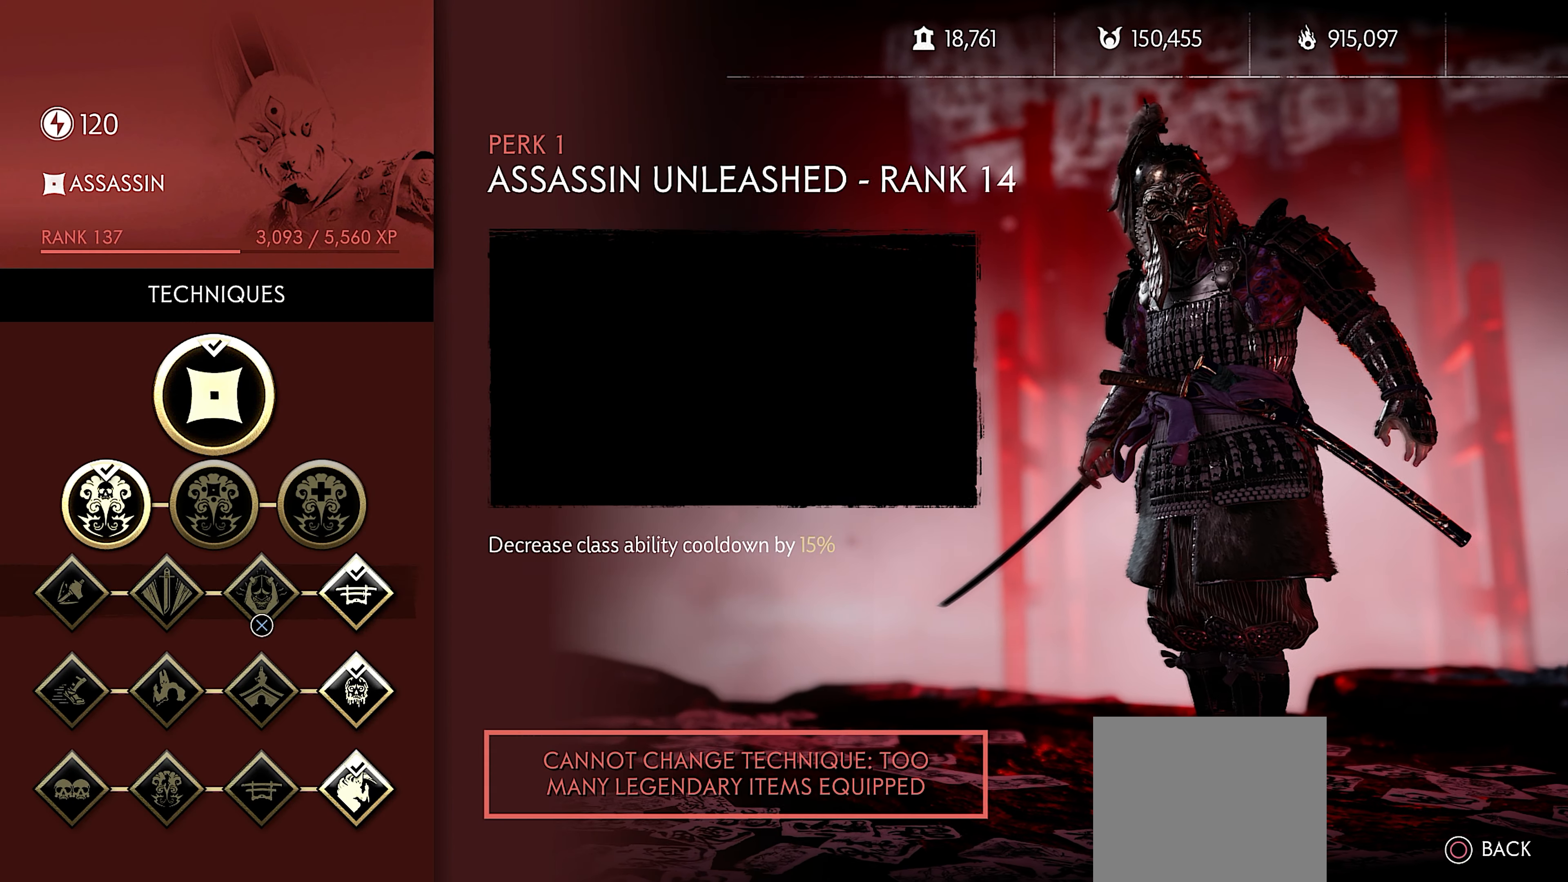
{"buttons": [], "left_stick": "center", "right_stick": "center", "events": [[16, "DPAD_RIGHT", "up"], [100, "DPAD_RIGHT", "down"], [150, "DPAD_RIGHT", "up"], [233, "DPAD_DOWN", "down"], [300, "DPAD_DOWN", "up"], [366, "DPAD_DOWN", "down"], [433, "DPAD_DOWN", "up"]]}
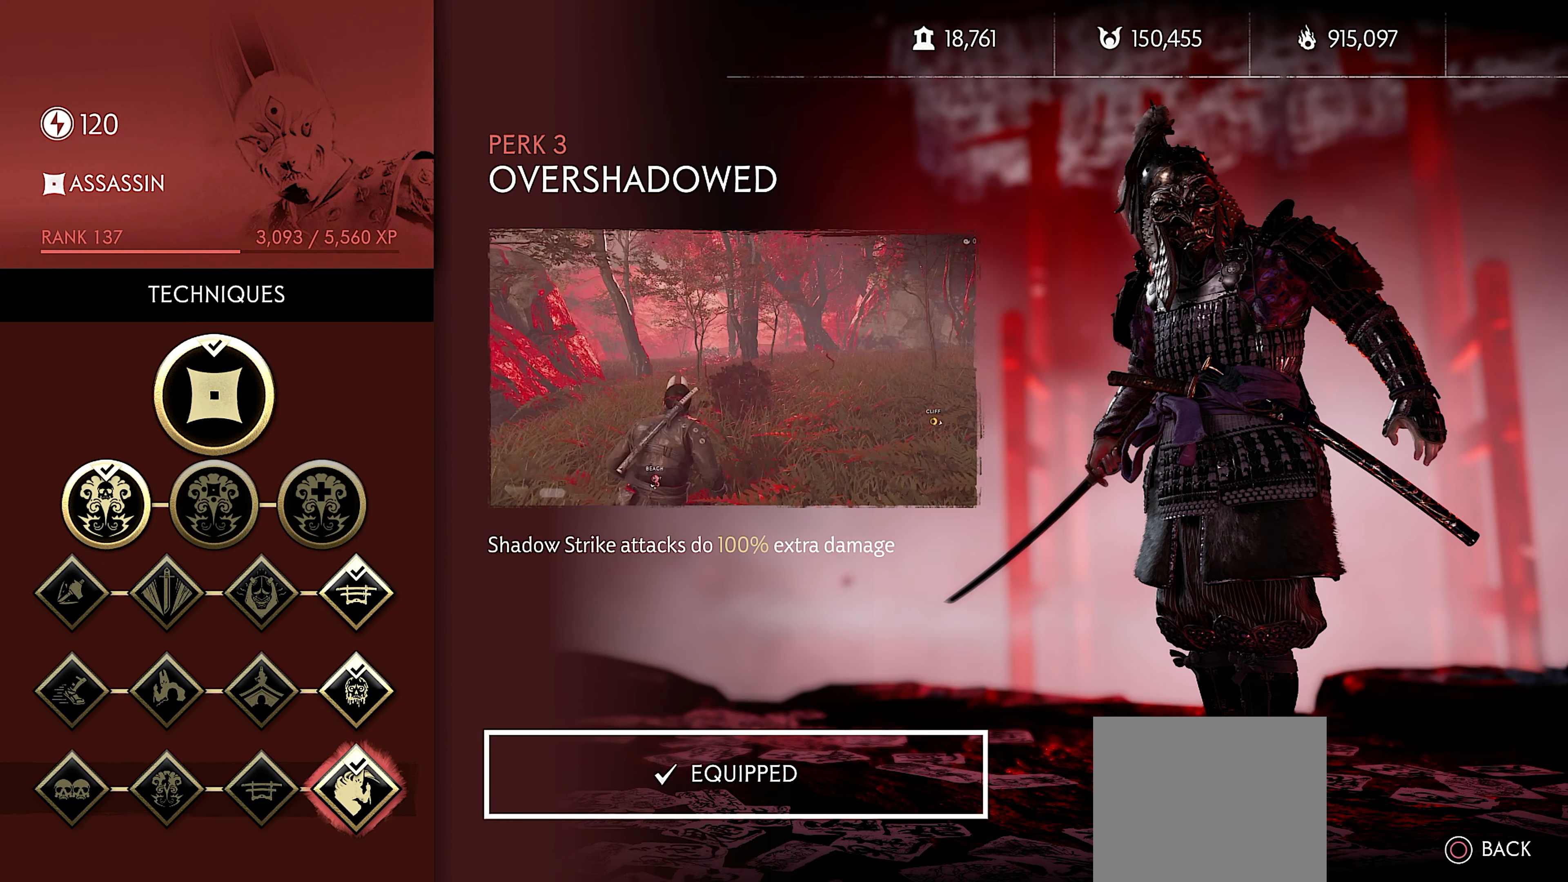
{"buttons": ["DPAD_UP"], "left_stick": "center", "right_stick": "center", "events": [[33, "DPAD_UP", "down"], [100, "DPAD_UP", "up"], [166, "DPAD_UP", "down"], [233, "DPAD_UP", "up"], [300, "DPAD_UP", "down"], [383, "DPAD_UP", "up"], [466, "DPAD_UP", "down"]]}
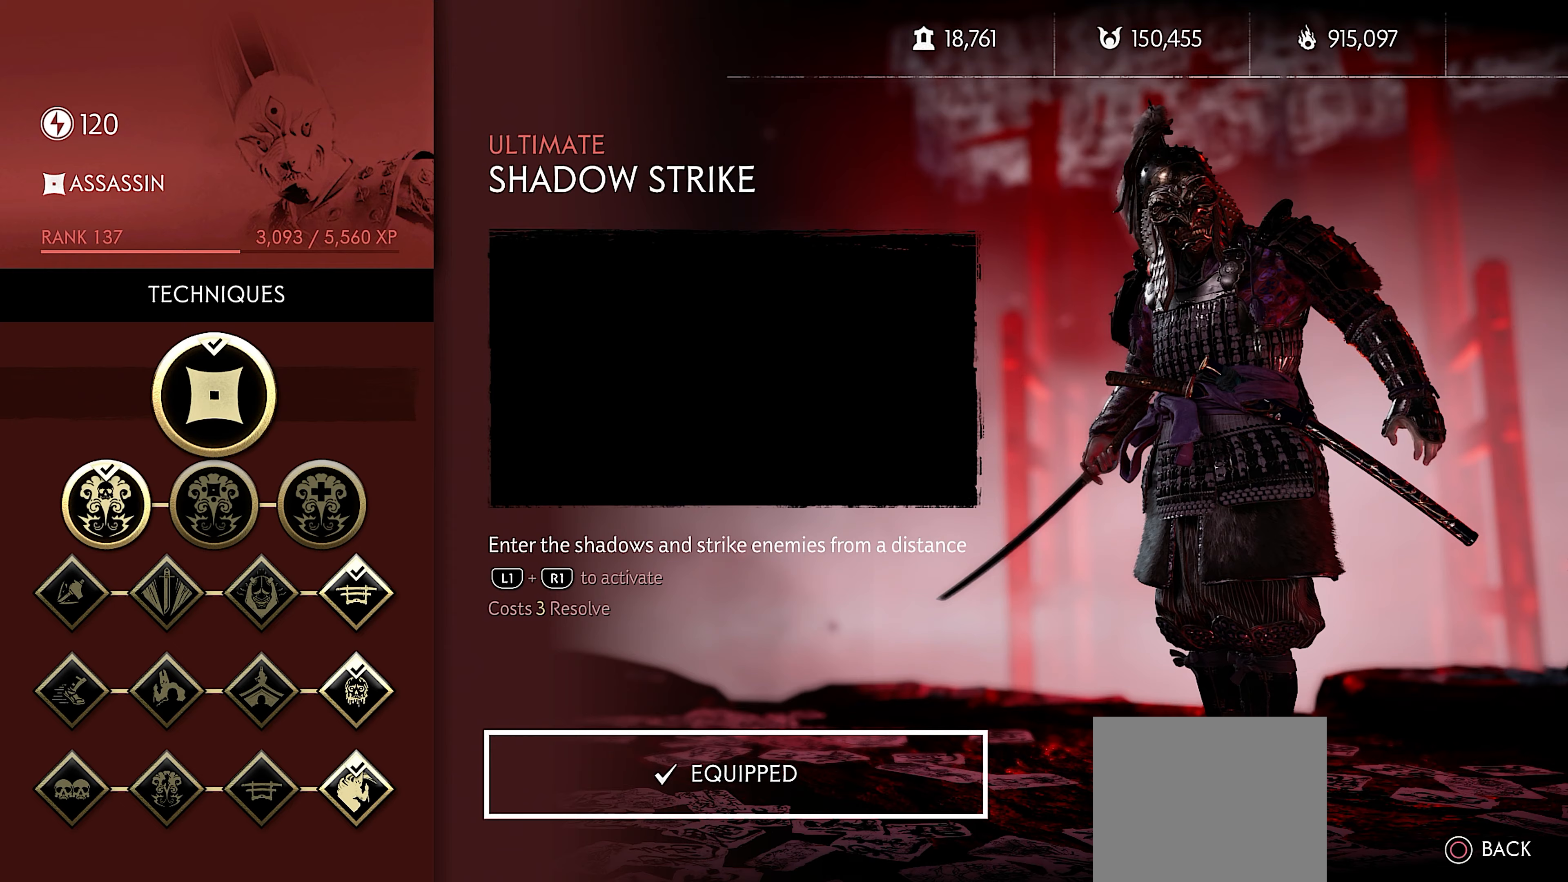
{"buttons": ["CROSS"], "left_stick": "center", "right_stick": "center", "events": [[17, "DPAD_UP", "up"], [183, "CIRCLE", "down"], [250, "CIRCLE", "up"], [317, "CIRCLE", "down"], [400, "CIRCLE", "up"], [400, "DPAD_UP", "down"], [500, "CROSS", "down"], [500, "DPAD_UP", "up"]]}
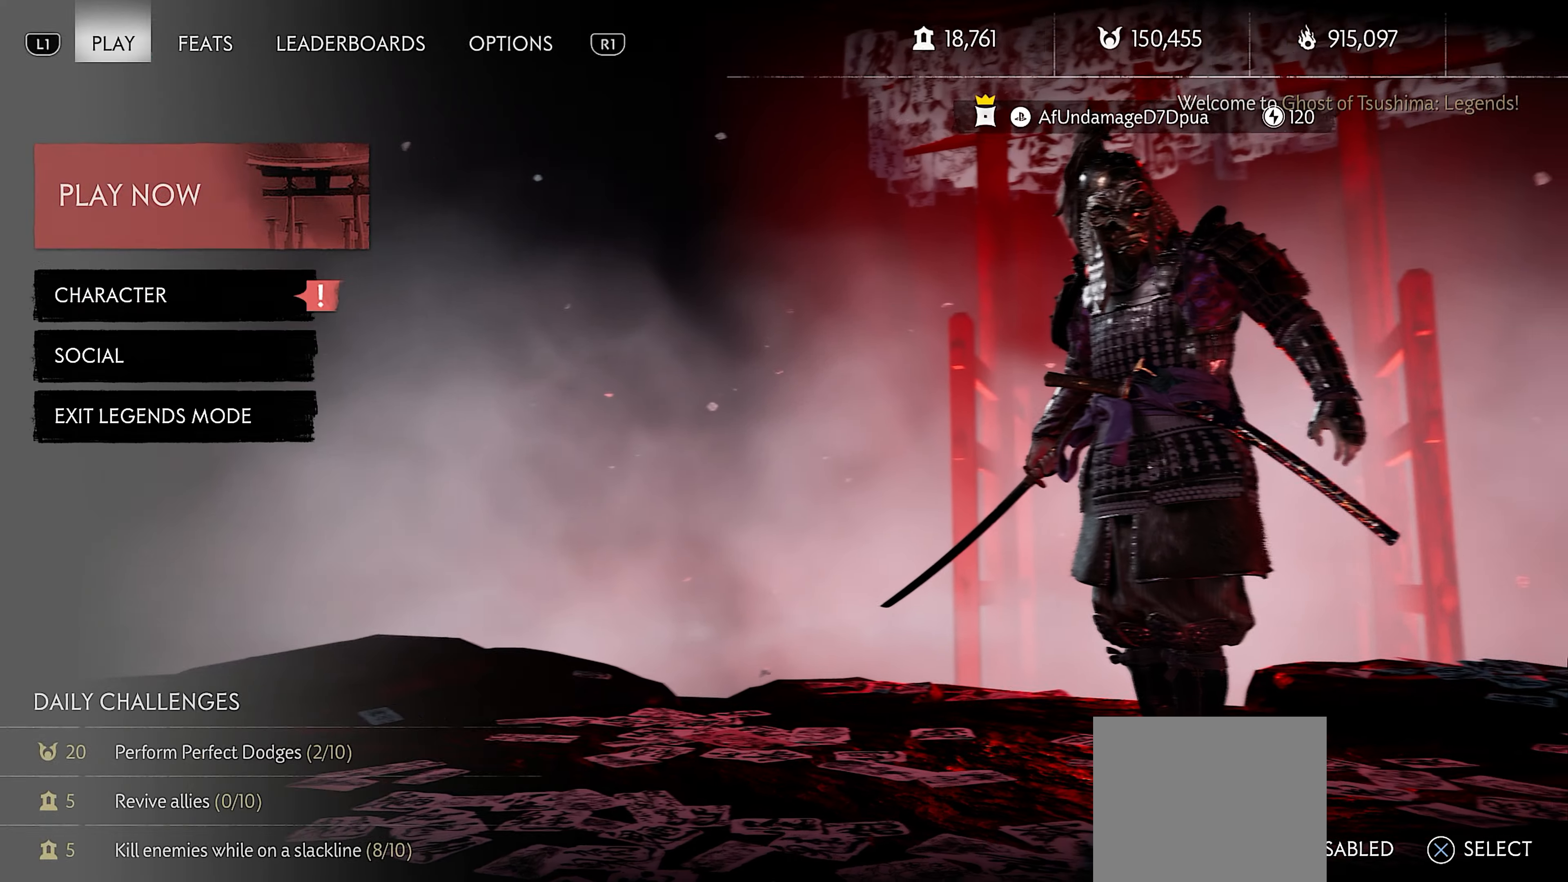
{"buttons": ["DPAD_DOWN"], "left_stick": "center", "right_stick": "center", "events": [[83, "CROSS", "up"], [83, "DPAD_DOWN", "down"]]}
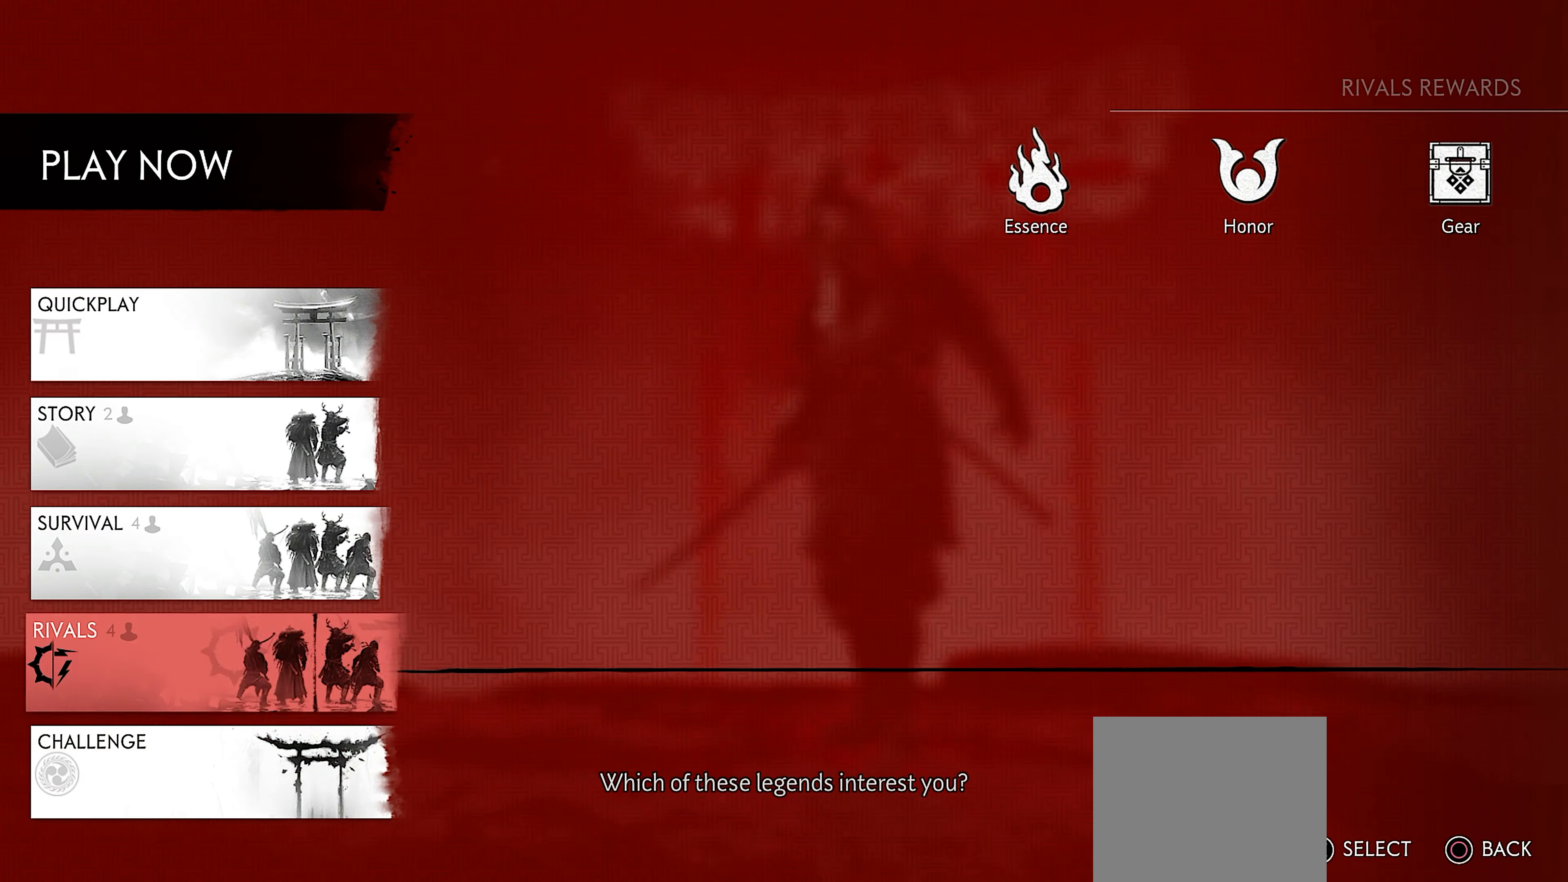
{"buttons": ["CROSS"], "left_stick": "center", "right_stick": "center", "events": [[117, "CROSS", "down"], [117, "DPAD_DOWN", "up"], [200, "DPAD_DOWN", "down"], [250, "CROSS", "up"], [267, "DPAD_DOWN", "up"], [367, "DPAD_RIGHT", "down"], [433, "CROSS", "down"], [433, "DPAD_RIGHT", "up"]]}
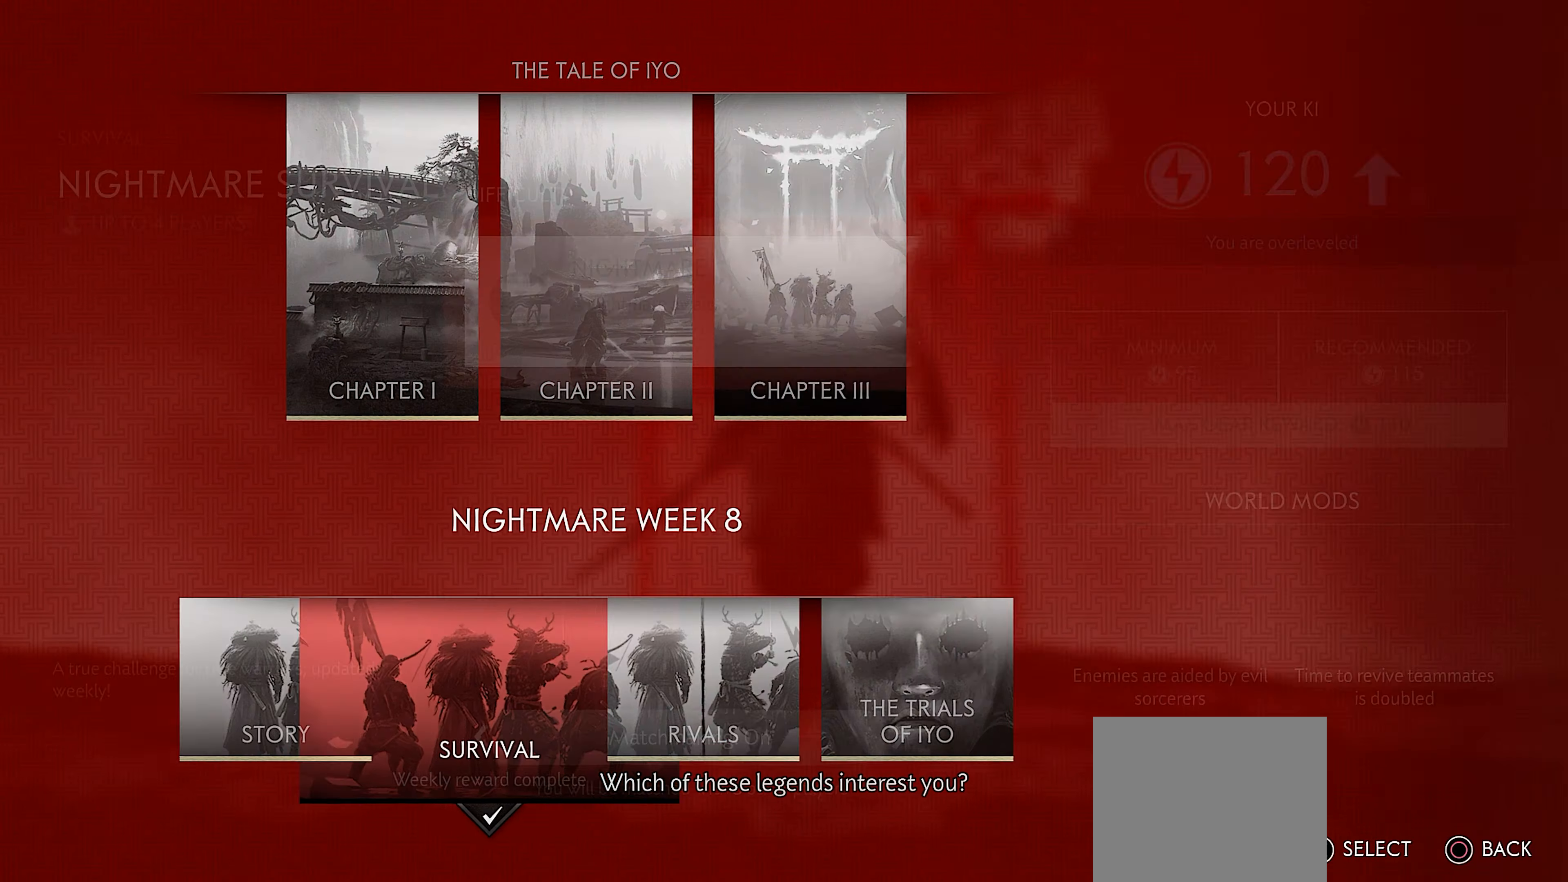
{"buttons": ["CROSS"], "left_stick": "center", "right_stick": "center", "events": [[17, "CROSS", "up"], [67, "DPAD_RIGHT", "down"], [117, "DPAD_RIGHT", "up"], [167, "DPAD_RIGHT", "down"], [250, "CROSS", "down"], [250, "DPAD_RIGHT", "up"], [283, "CROSS", "up"], [350, "CROSS", "down"], [417, "CROSS", "up"], [483, "CROSS", "down"]]}
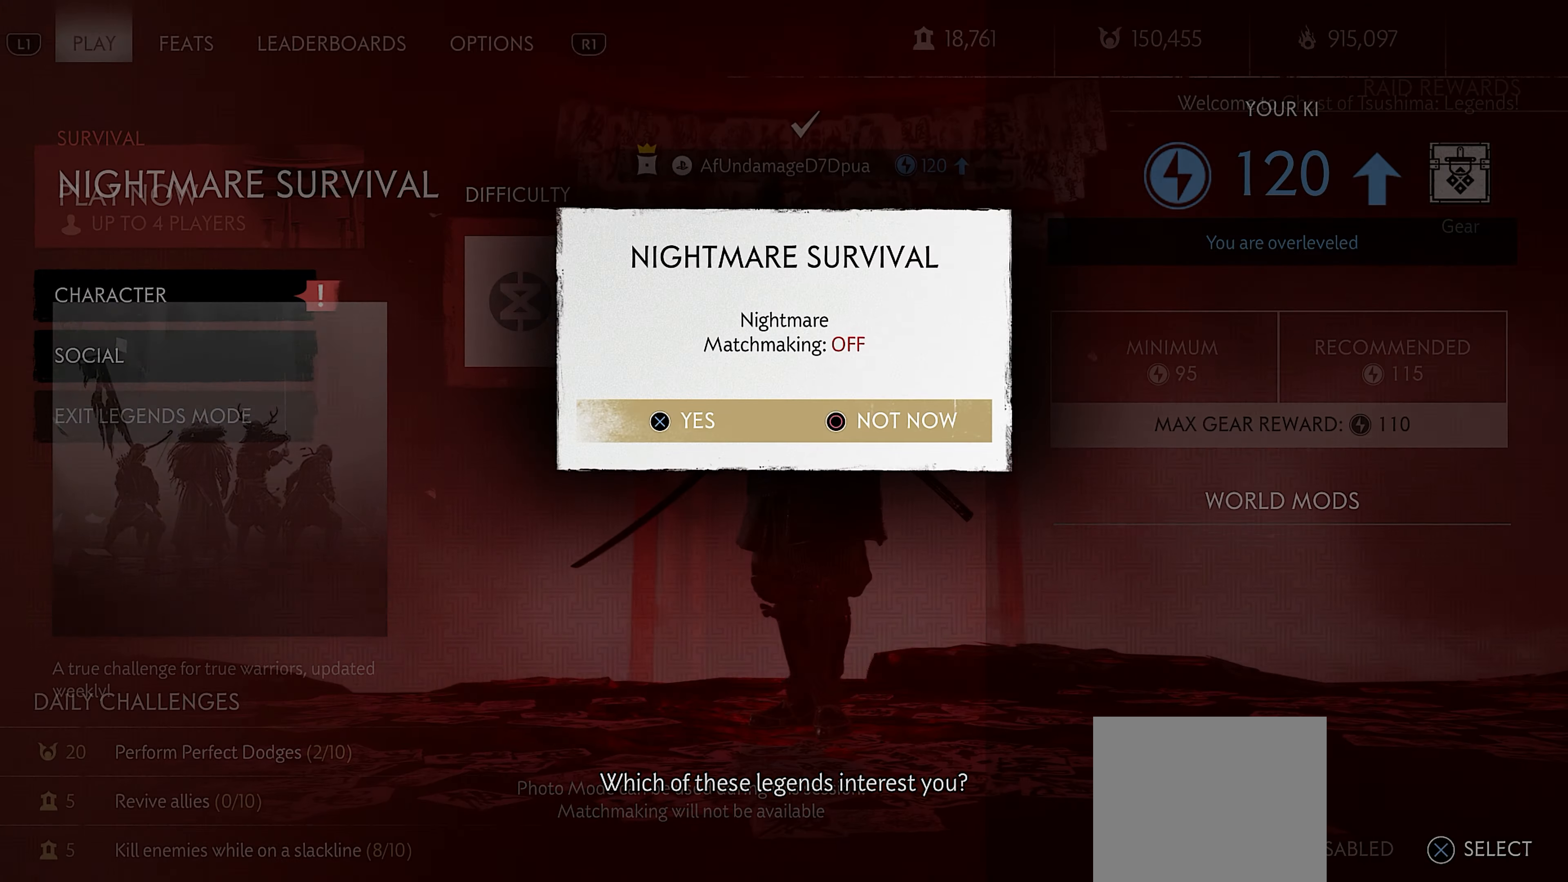
{"buttons": [], "left_stick": "center", "right_stick": "right", "events": [[33, "CROSS", "up"], [250, "DPAD_DOWN", "down"], [317, "right_stick", "right"], [367, "DPAD_DOWN", "up"]]}
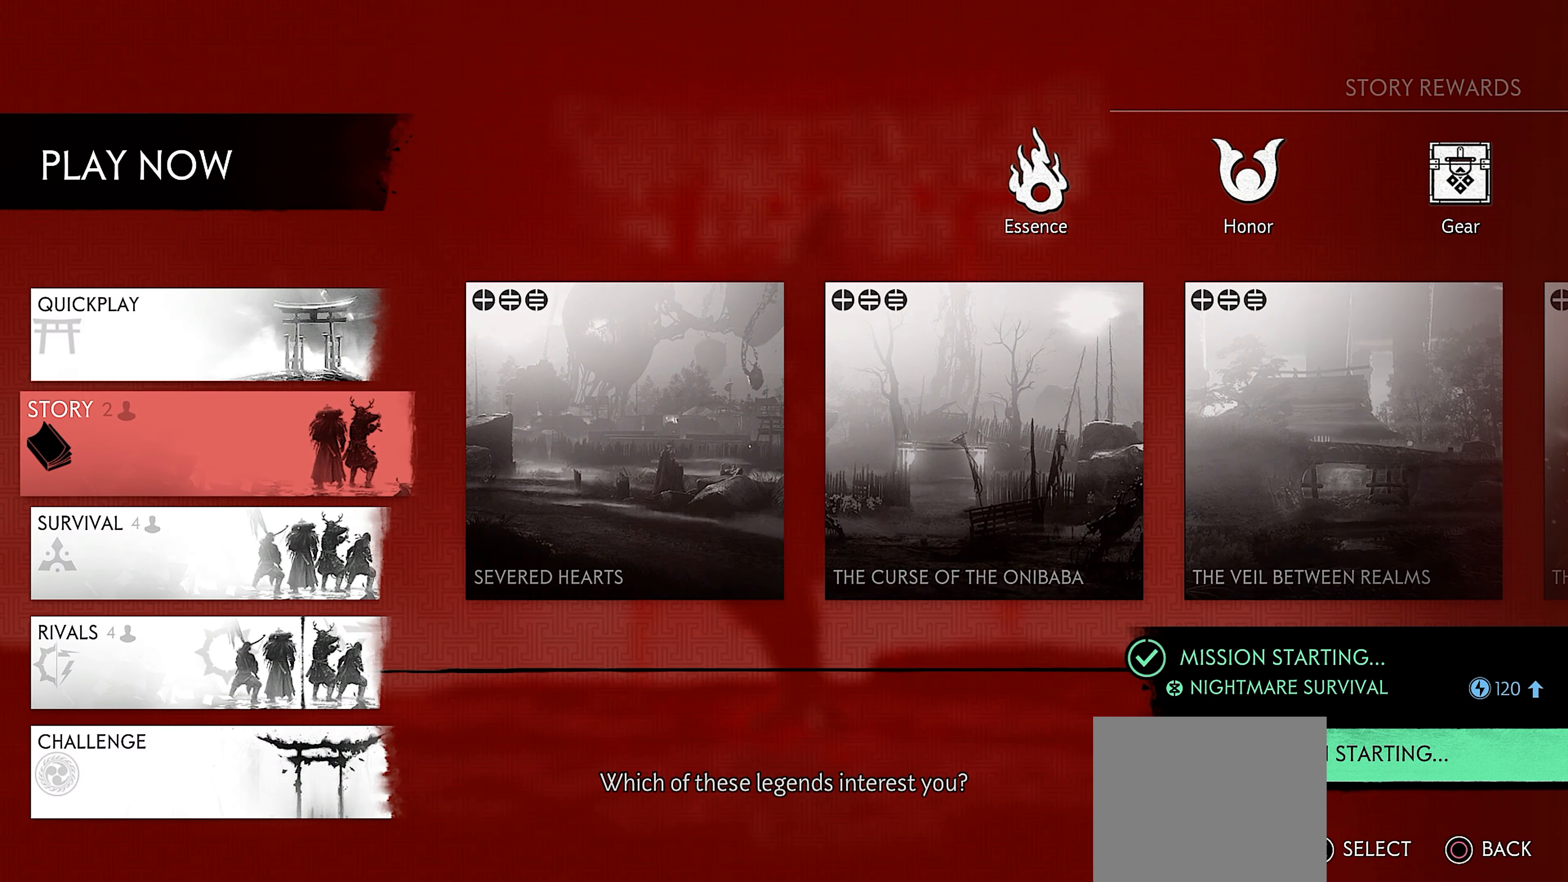
{"buttons": ["R1"], "left_stick": "center", "right_stick": "left", "events": [[250, "right_stick", "center"], [317, "right_stick", "left"], [467, "R1", "down"]]}
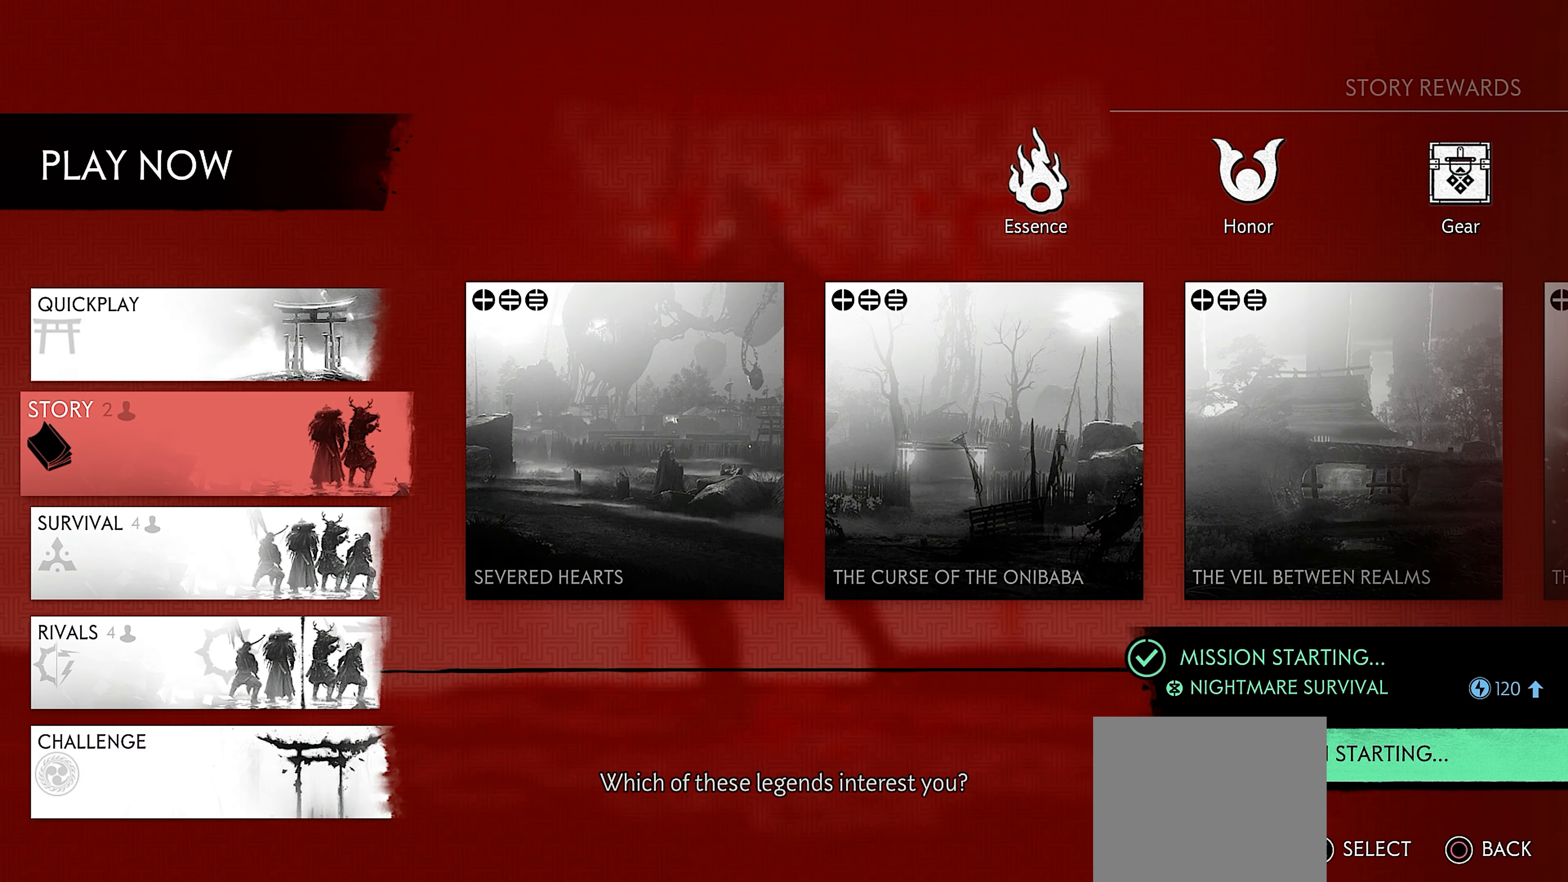
{"buttons": ["DPAD_RIGHT"], "left_stick": "center", "right_stick": "center", "events": [[67, "R1", "up"], [100, "DPAD_RIGHT", "down"], [267, "right_stick", "center"], [433, "CIRCLE", "down"], [483, "CIRCLE", "up"]]}
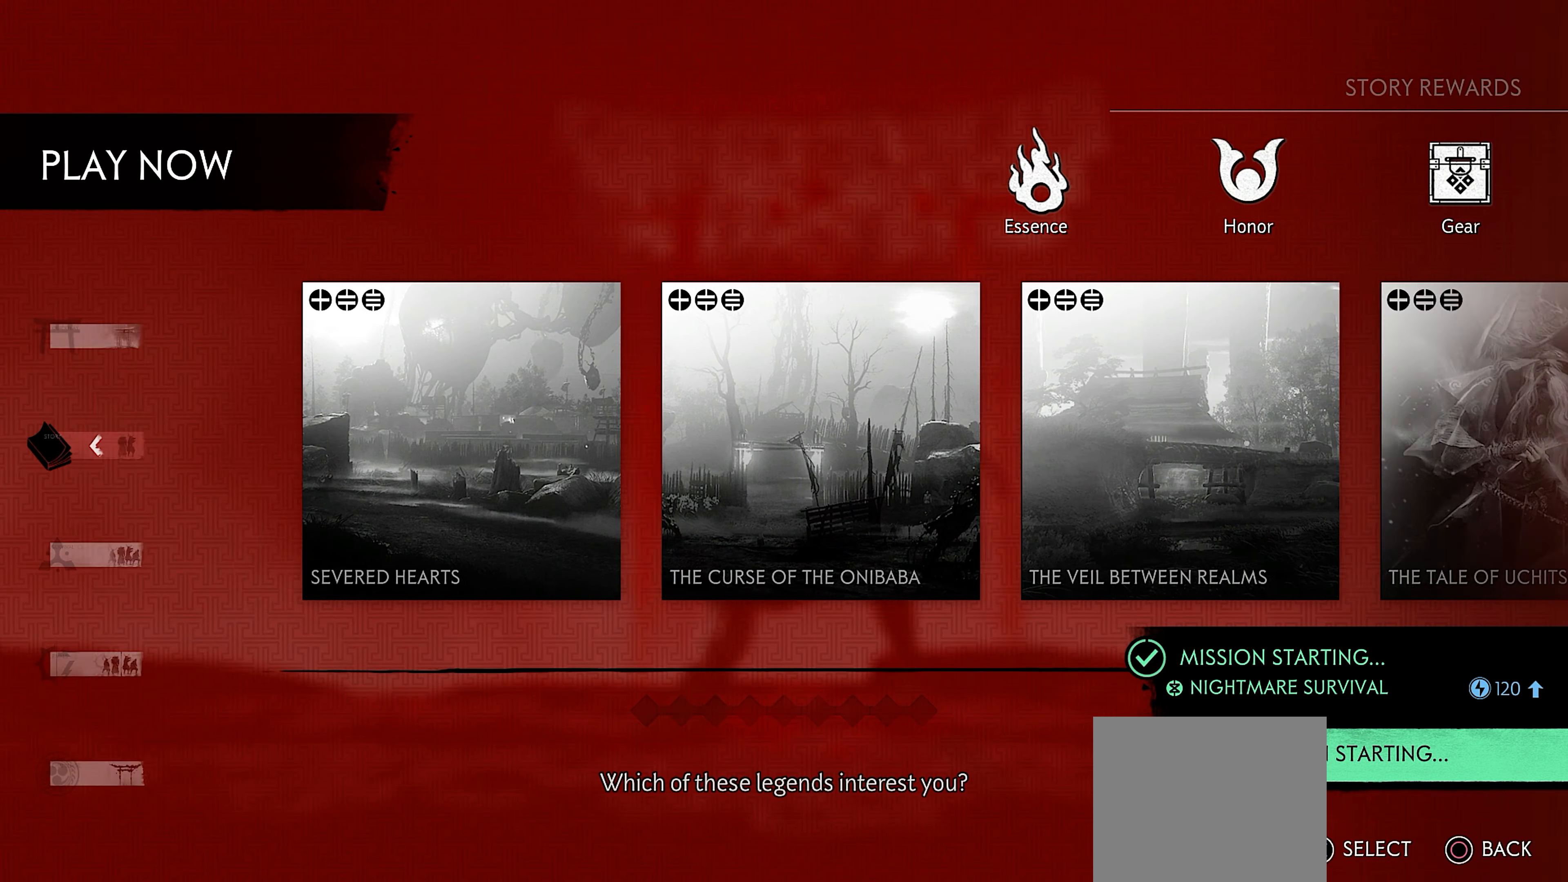
{"buttons": [], "left_stick": "center", "right_stick": "center", "events": [[500, "DPAD_RIGHT", "up"]]}
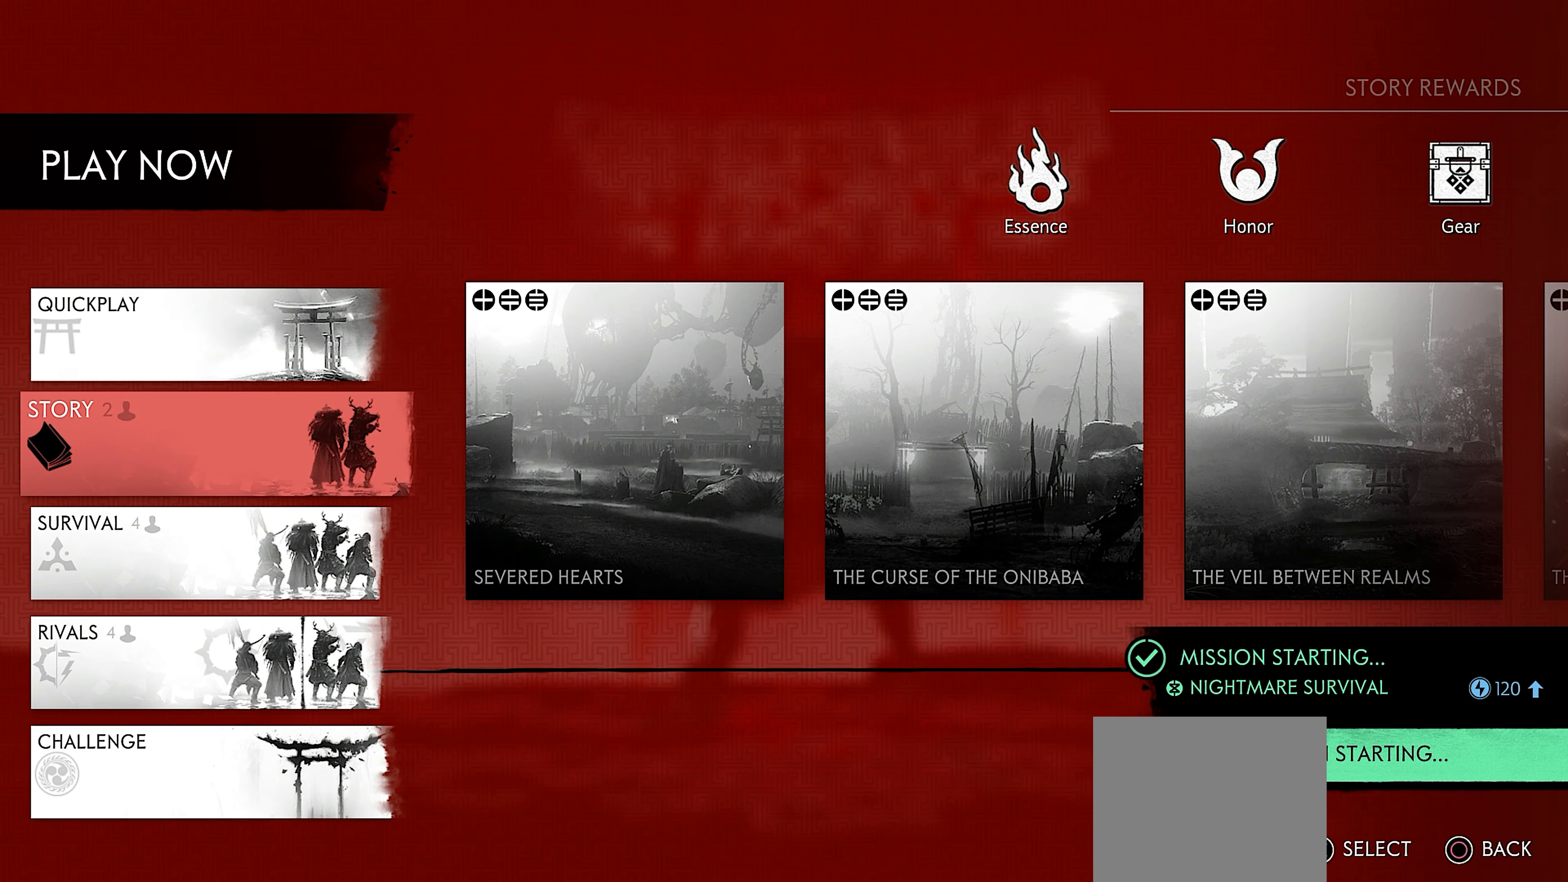
{"buttons": ["DPAD_RIGHT"], "left_stick": "center", "right_stick": "center", "events": [[83, "CIRCLE", "down"], [184, "CIRCLE", "up"], [367, "R1", "down"], [500, "DPAD_RIGHT", "down"], [500, "R1", "up"]]}
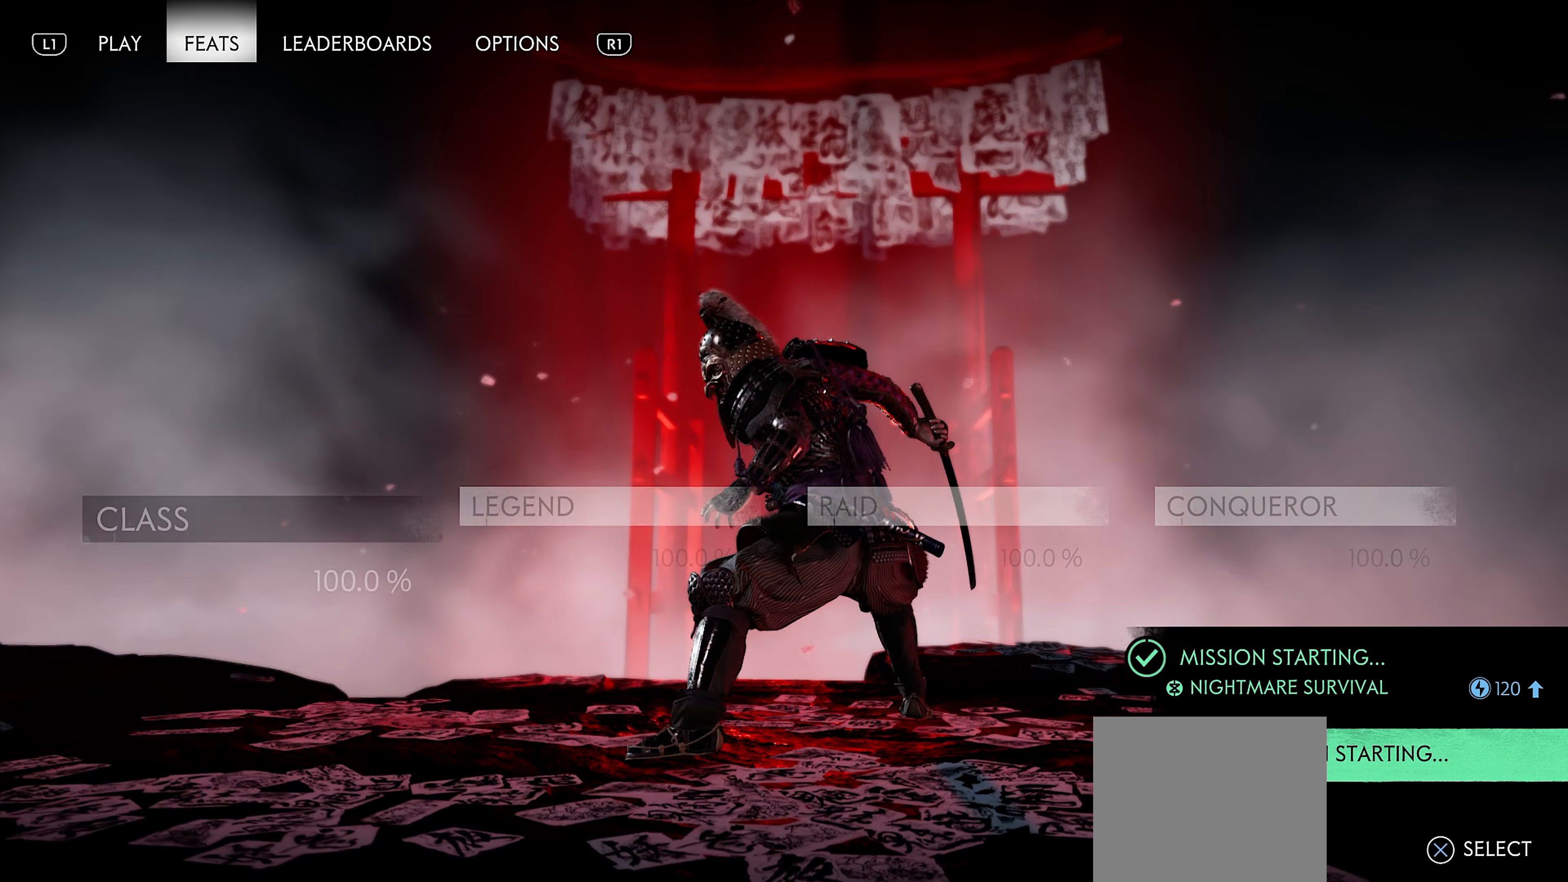
{"buttons": ["DPAD_RIGHT"], "left_stick": "center", "right_stick": "center", "events": [[134, "right_stick", "left"], [317, "right_stick", "center"]]}
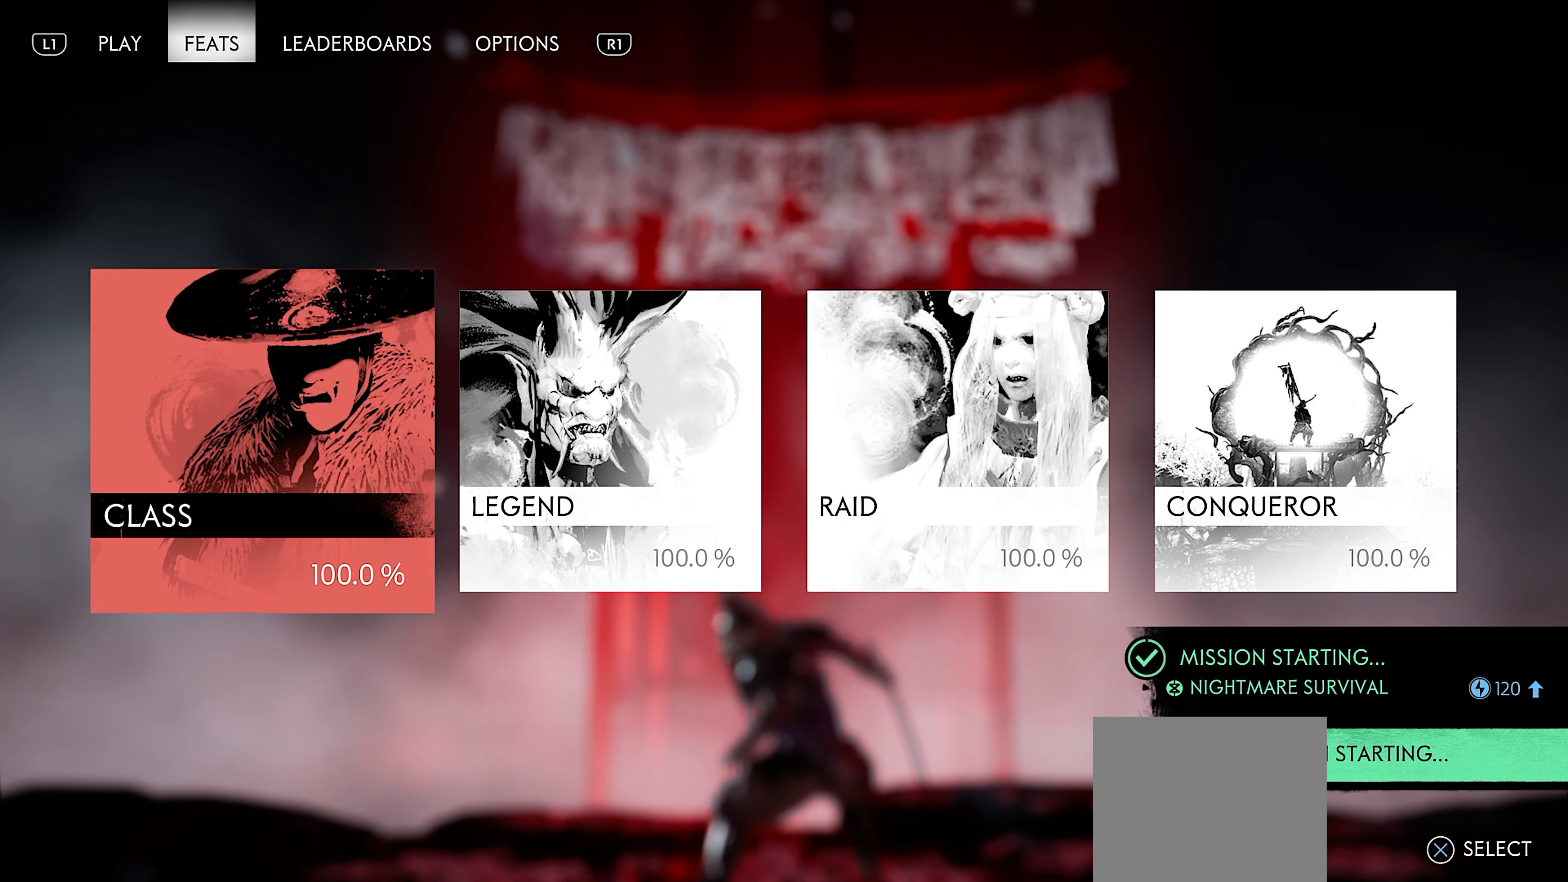
{"buttons": ["DPAD_RIGHT"], "left_stick": "center", "right_stick": "center", "events": []}
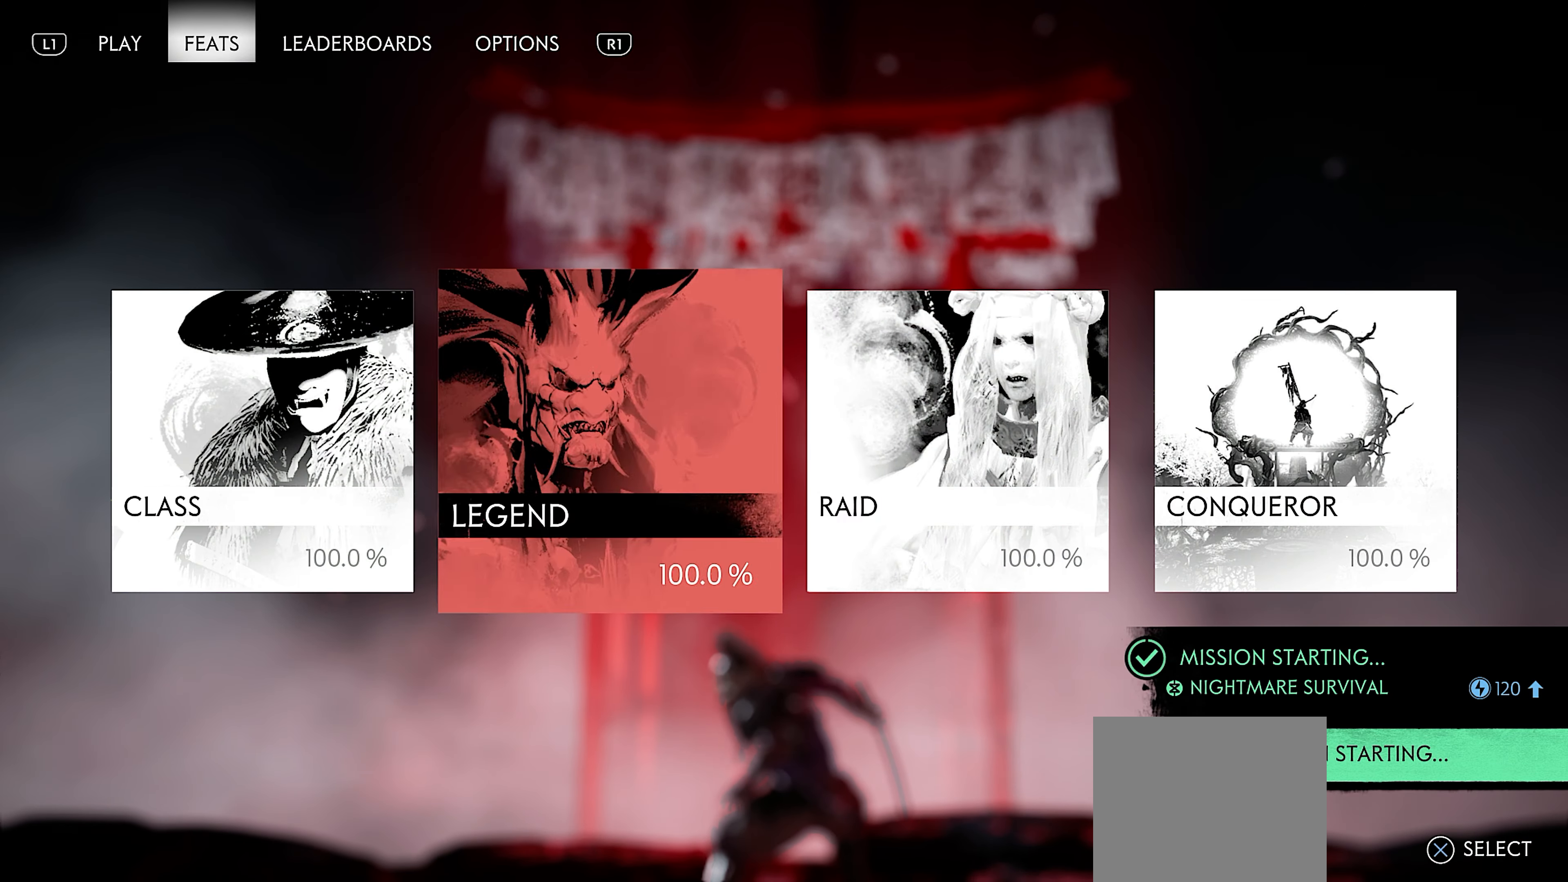
{"buttons": ["DPAD_RIGHT"], "left_stick": "center", "right_stick": "center", "events": []}
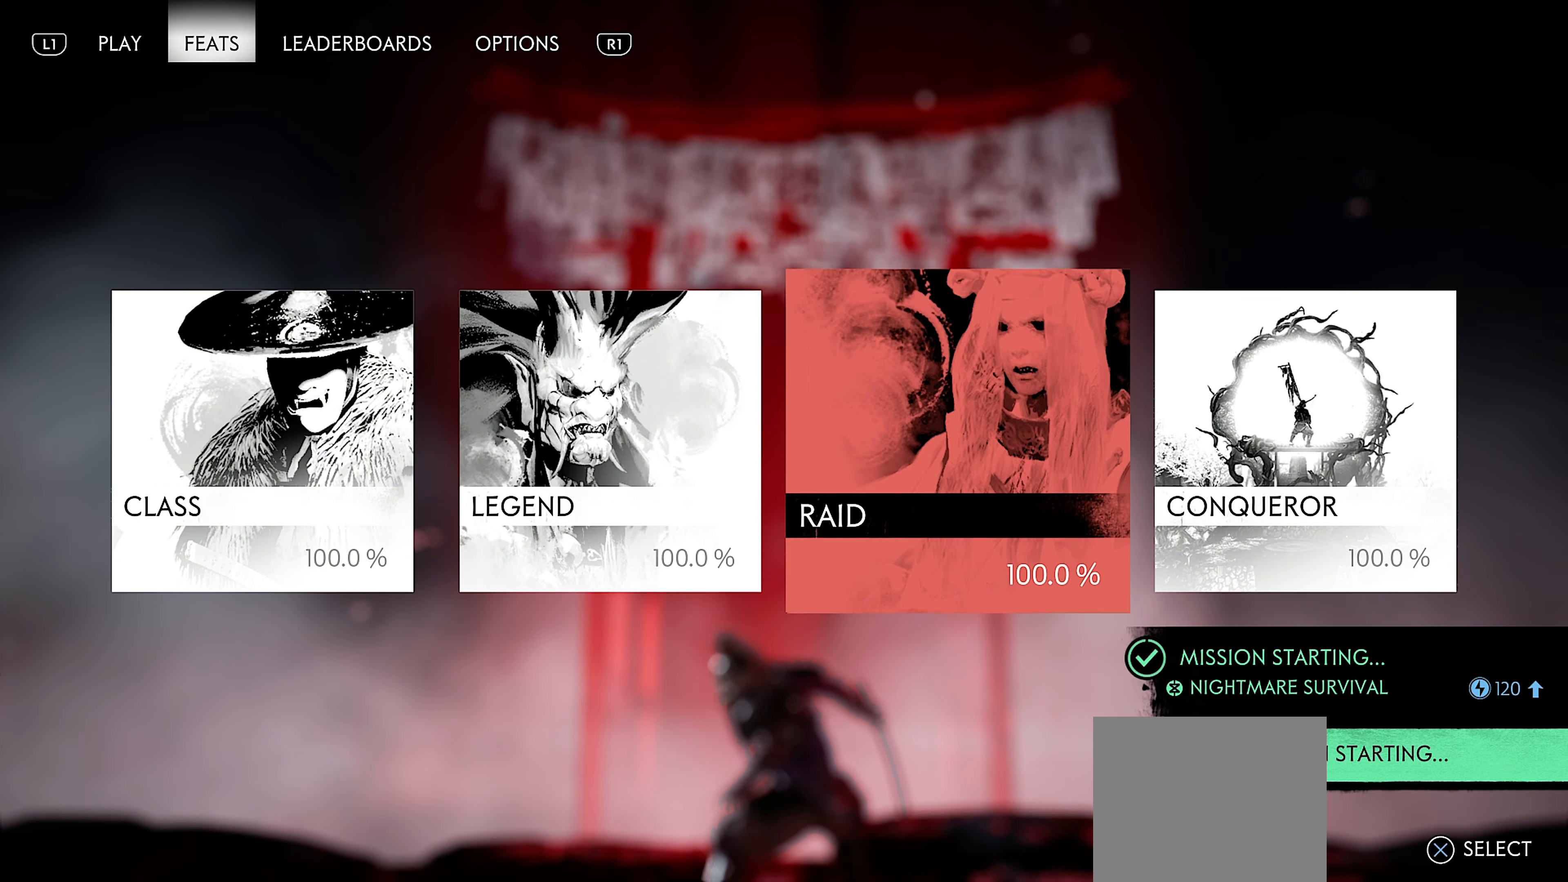
{"buttons": ["L1", "DPAD_RIGHT"], "left_stick": "center", "right_stick": "center", "events": [[484, "L1", "down"]]}
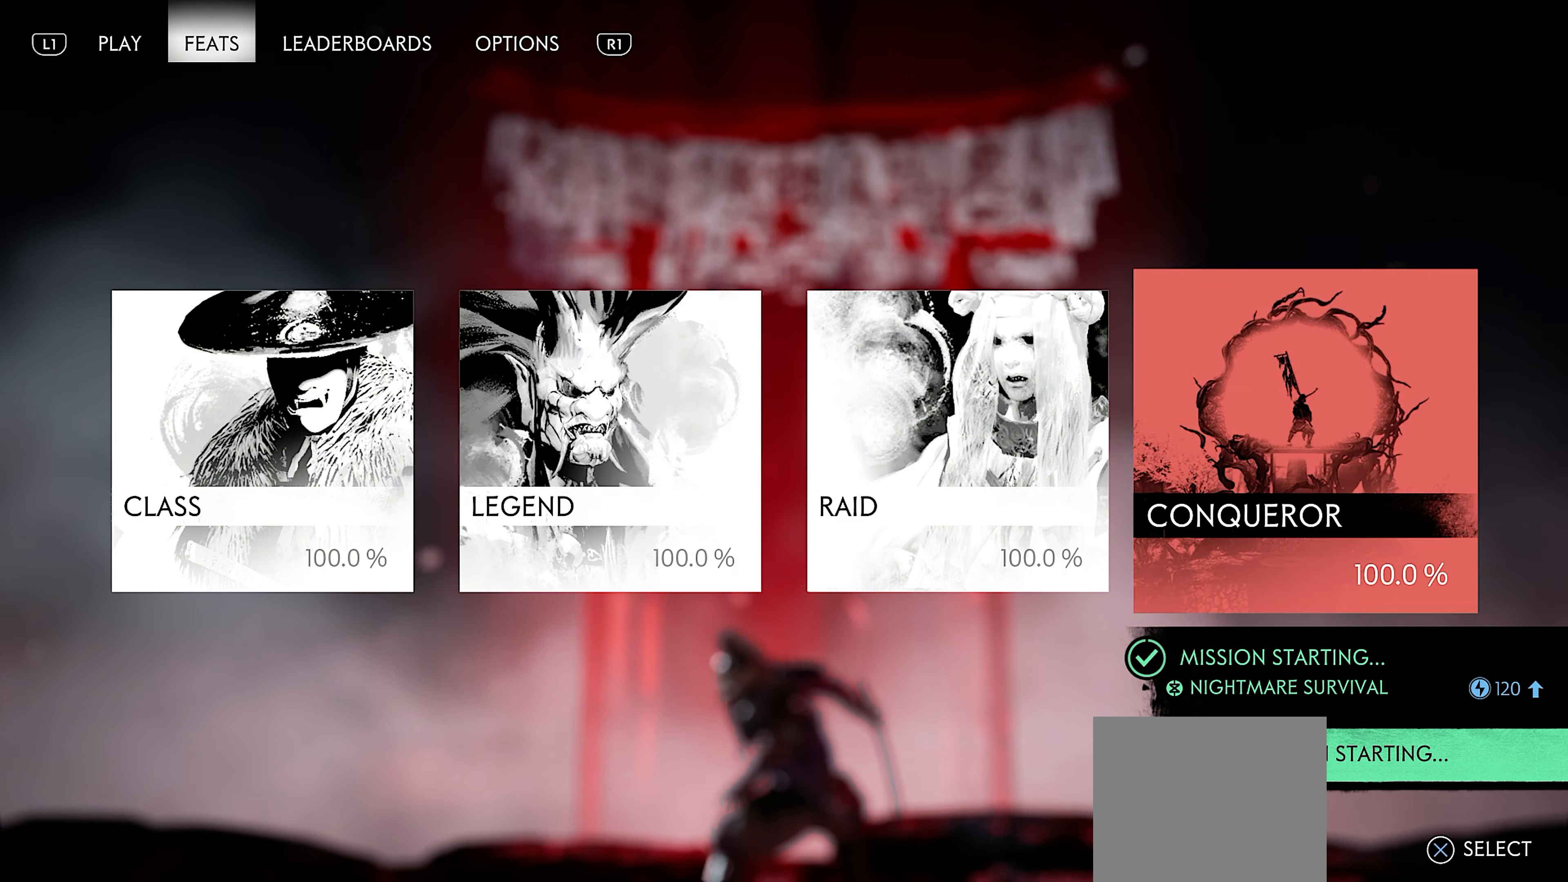
{"buttons": [], "left_stick": "center", "right_stick": "center", "events": [[100, "L1", "up"], [134, "DPAD_RIGHT", "up"]]}
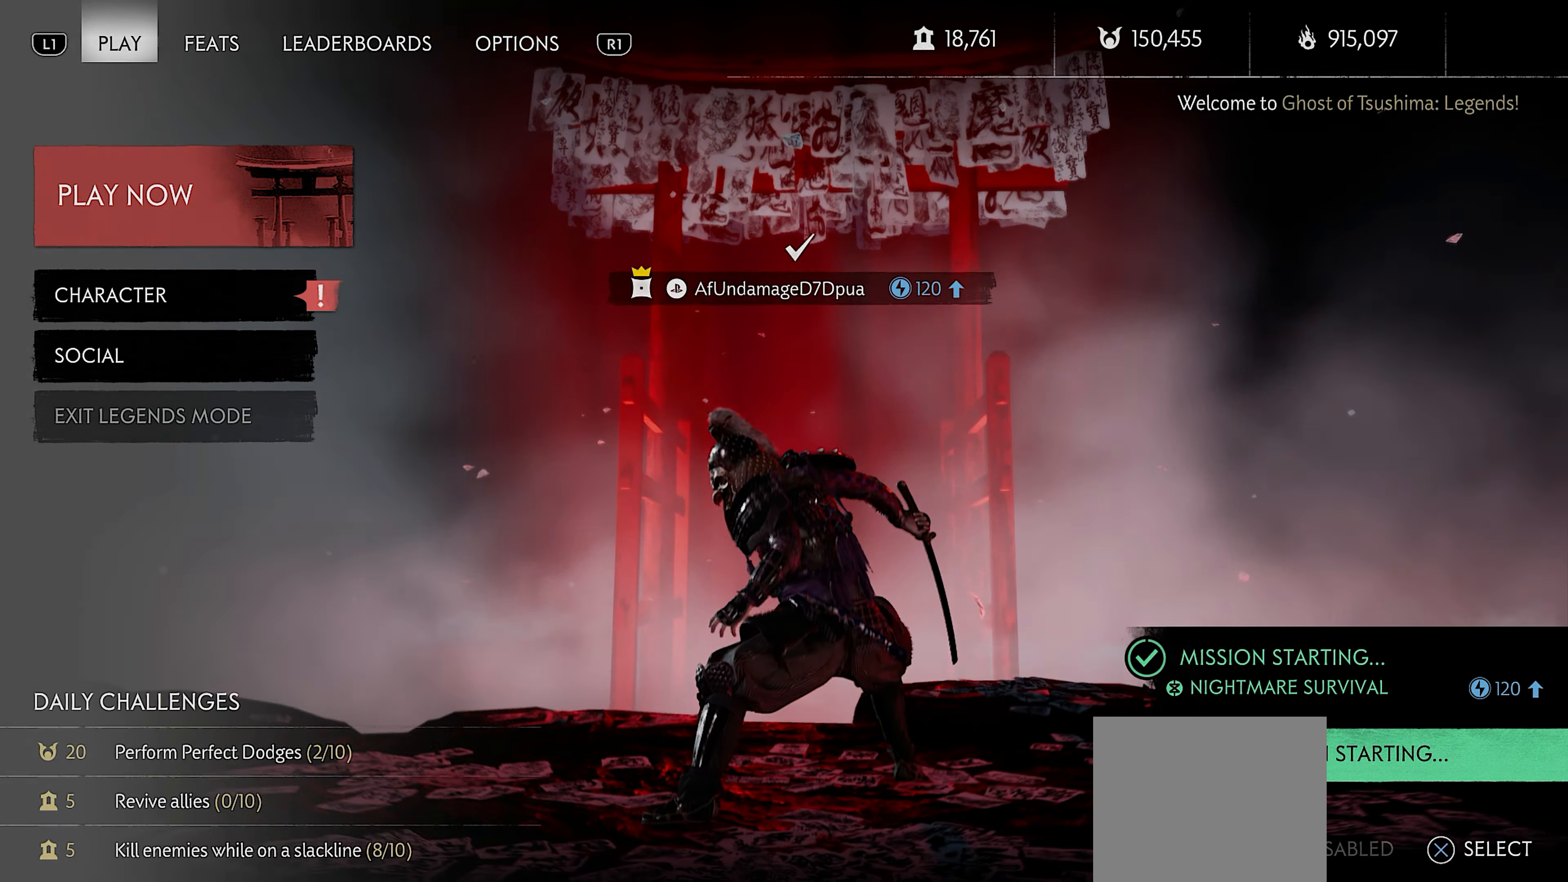
{"buttons": [], "left_stick": "center", "right_stick": "center", "events": []}
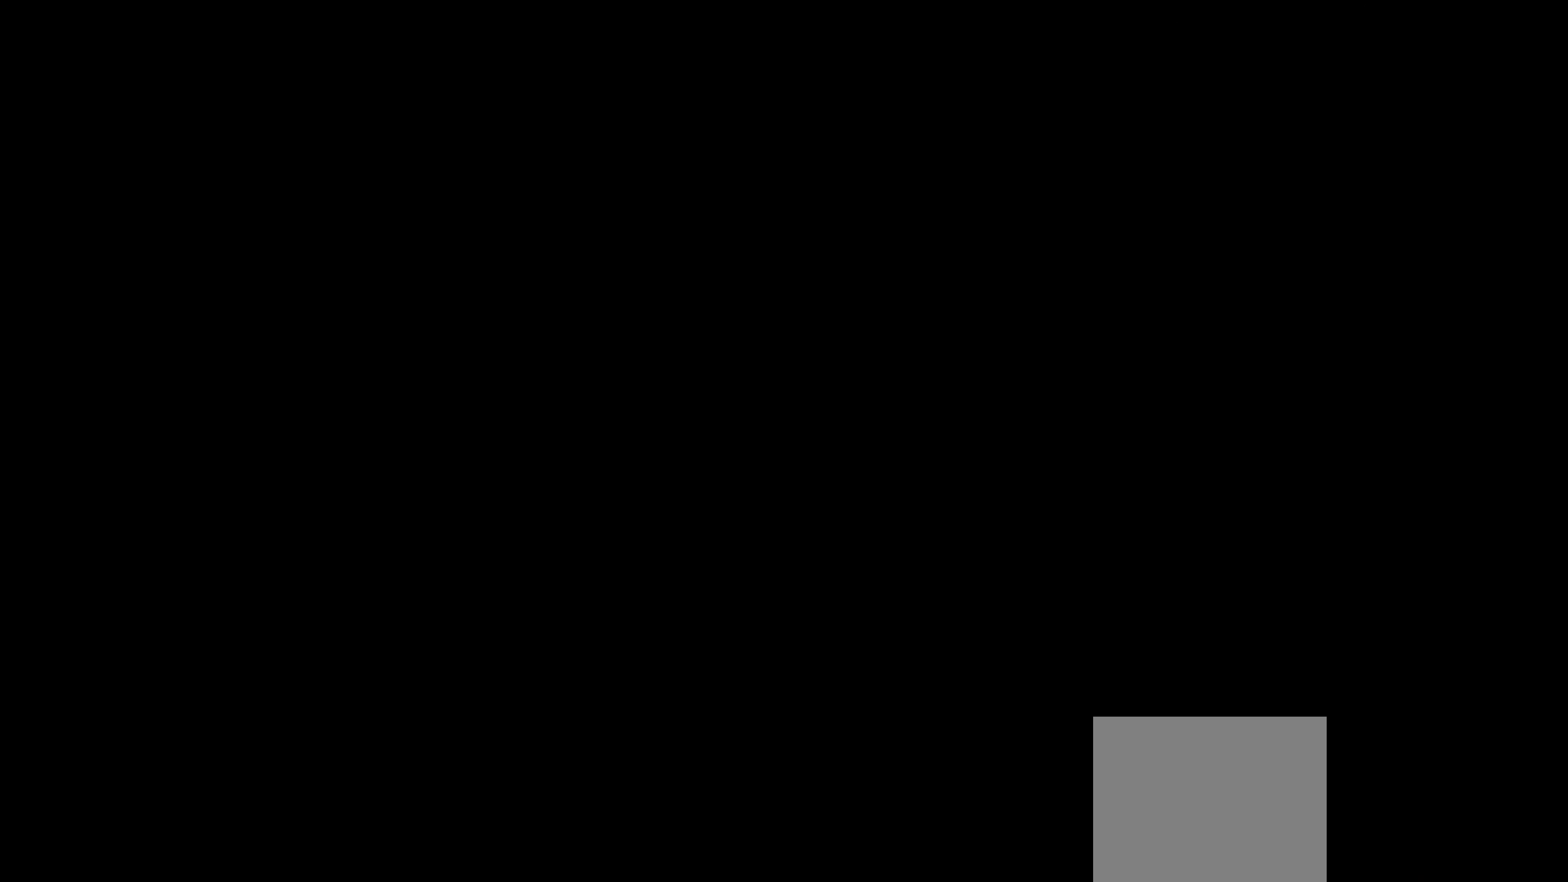
{"buttons": [], "left_stick": "center", "right_stick": "center", "events": []}
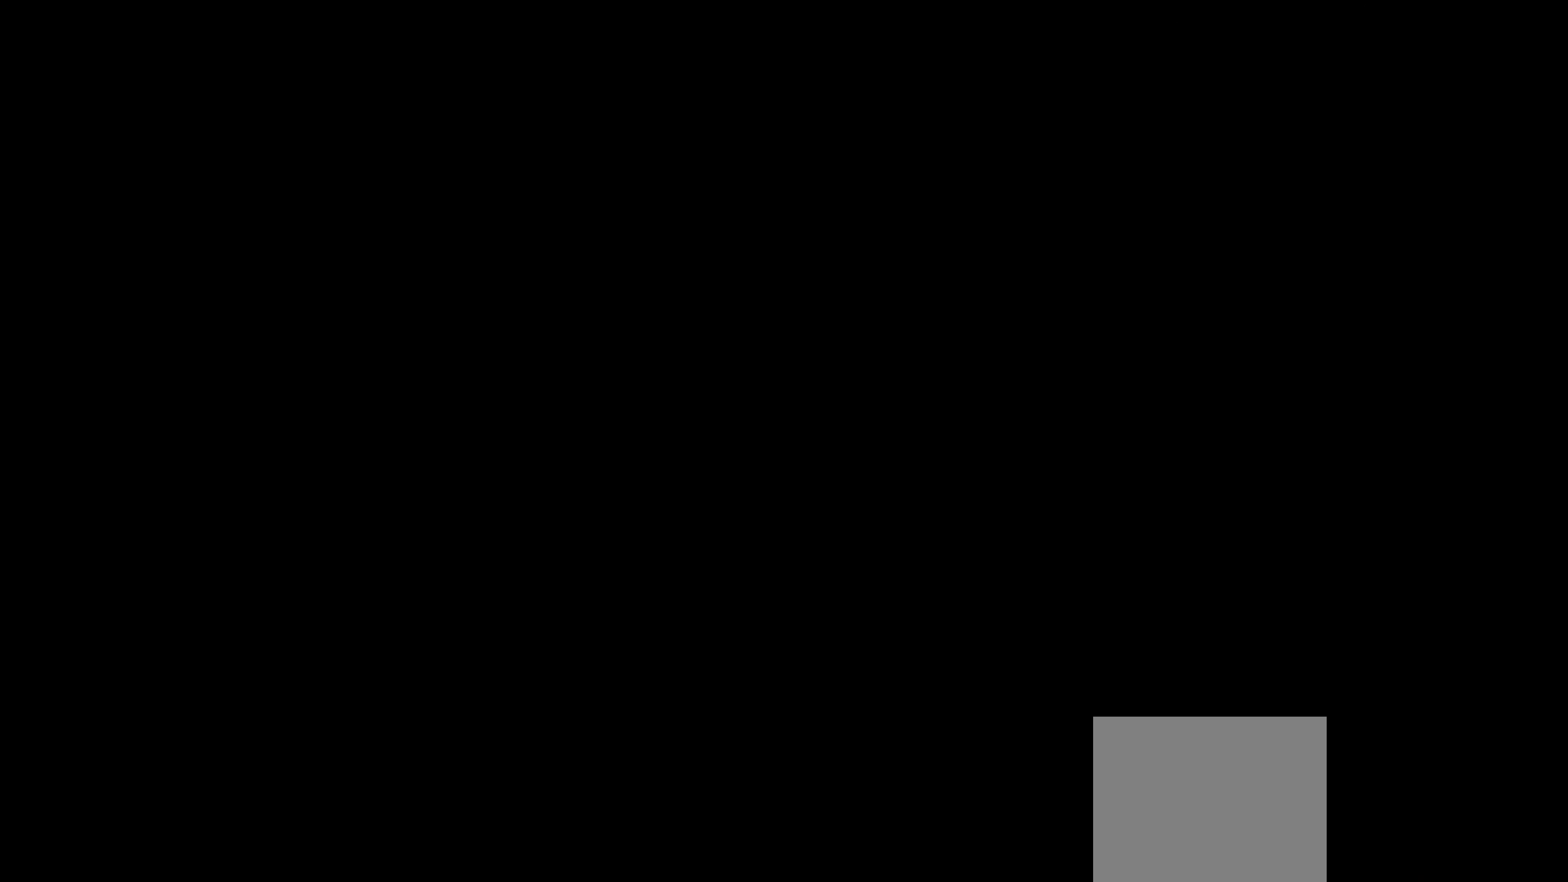
{"buttons": [], "left_stick": "center", "right_stick": "center", "events": []}
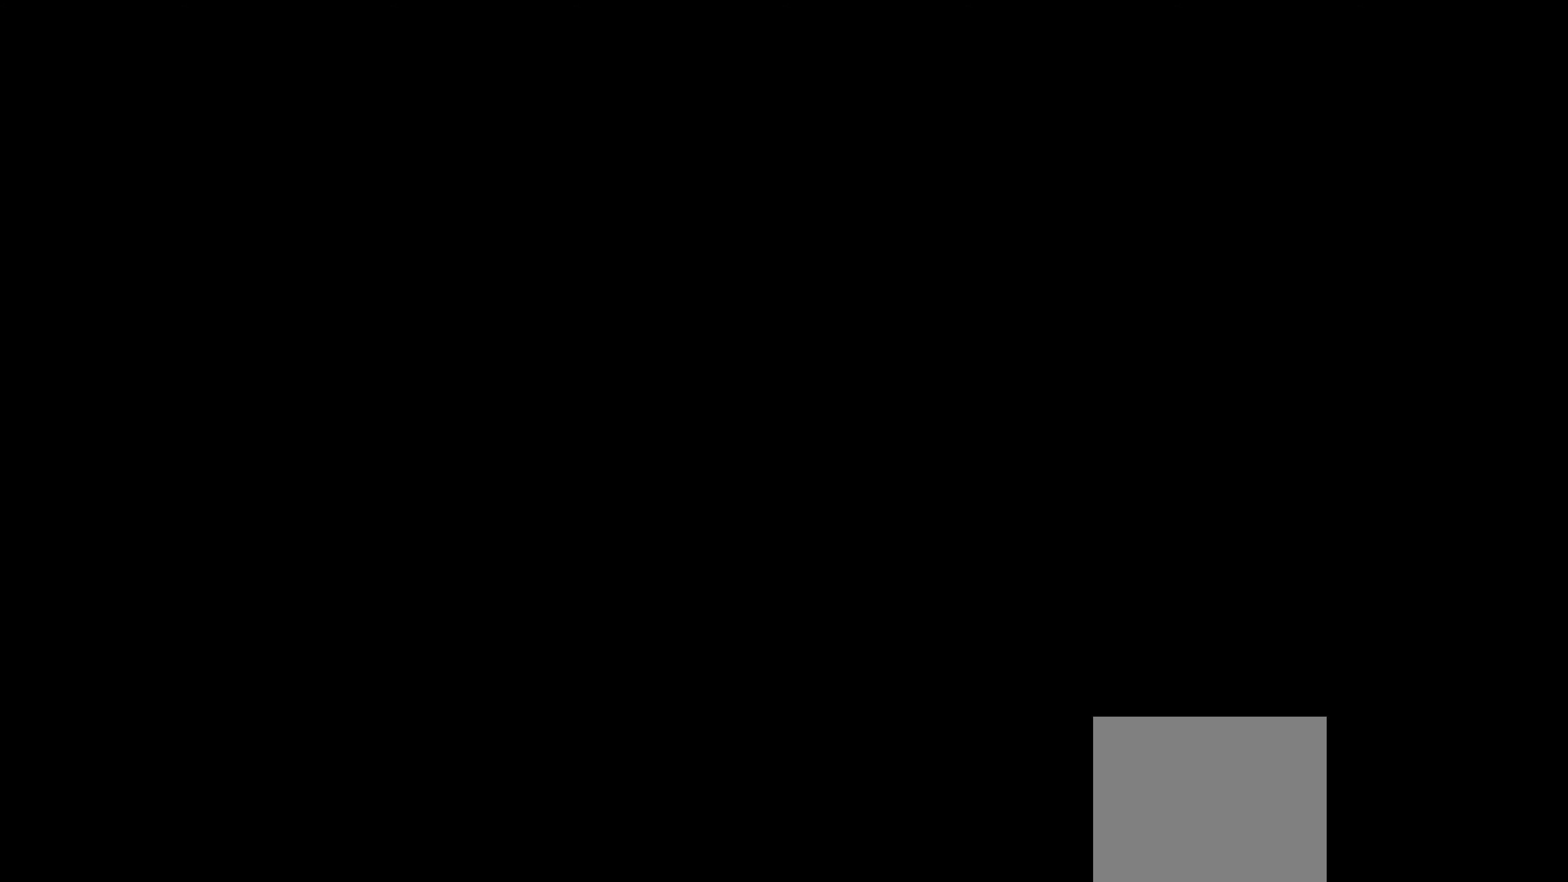
{"buttons": [], "left_stick": "center", "right_stick": "center", "events": []}